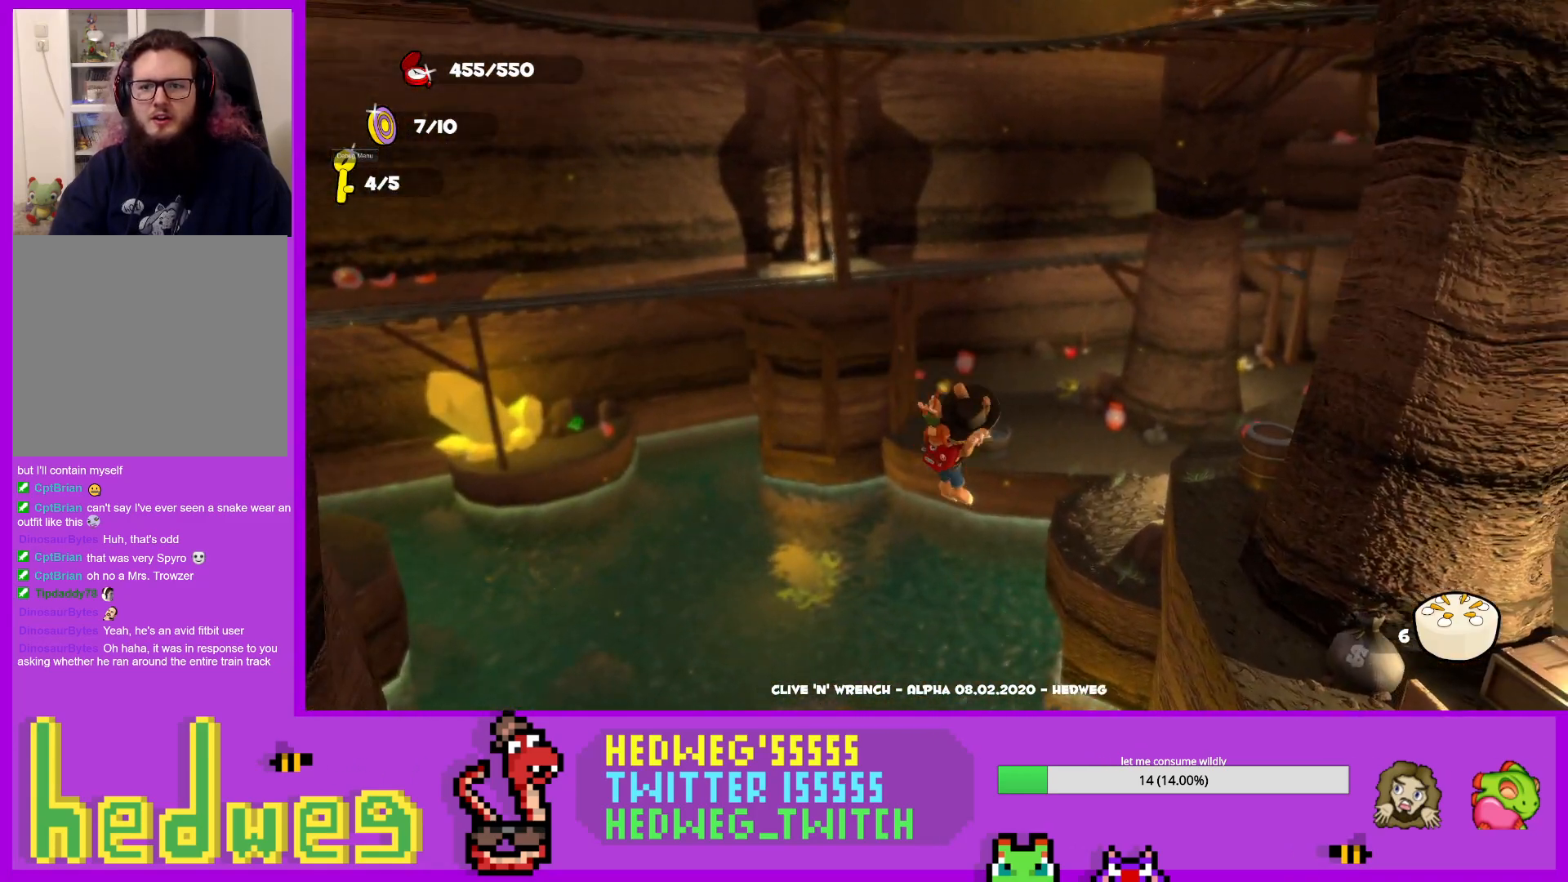
Gameplay with a controller (Xbox layout); each line is a JSON object with the inputs held at the frame after it. "events" lists button and stick changes between this image and that frame as [ms after this image, input, new state], when the widget could be followed in between.
{"buttons": [], "left_stick": "up", "right_stick": "center", "events": [[217, "A", "down"], [217, "left_stick", "up"], [384, "A", "up"]]}
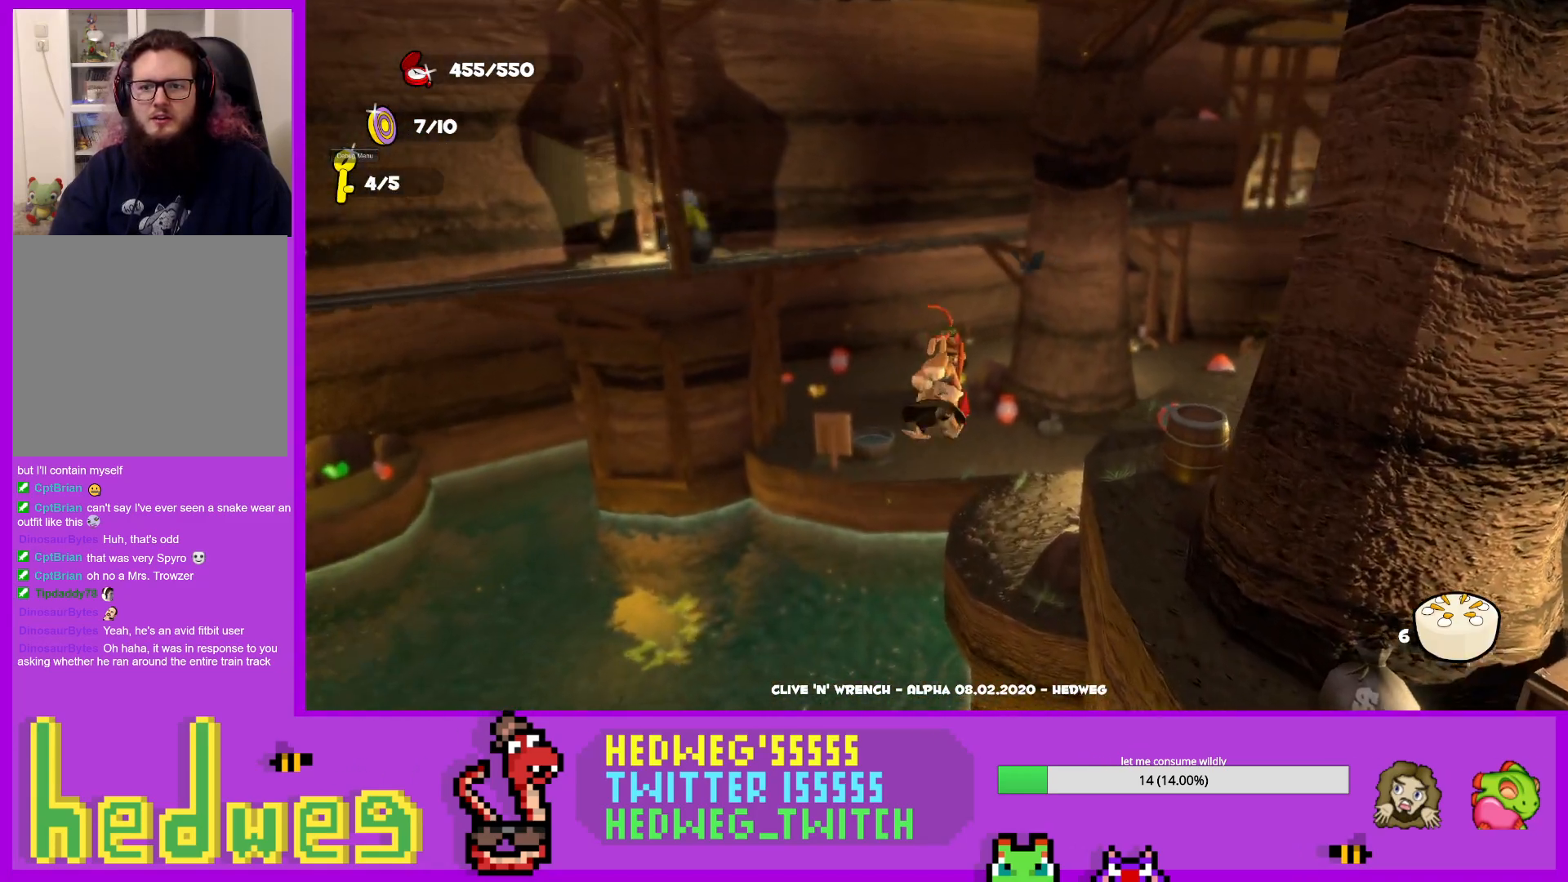
{"buttons": [], "left_stick": "up", "right_stick": "center", "events": [[134, "X", "down"], [301, "X", "up"]]}
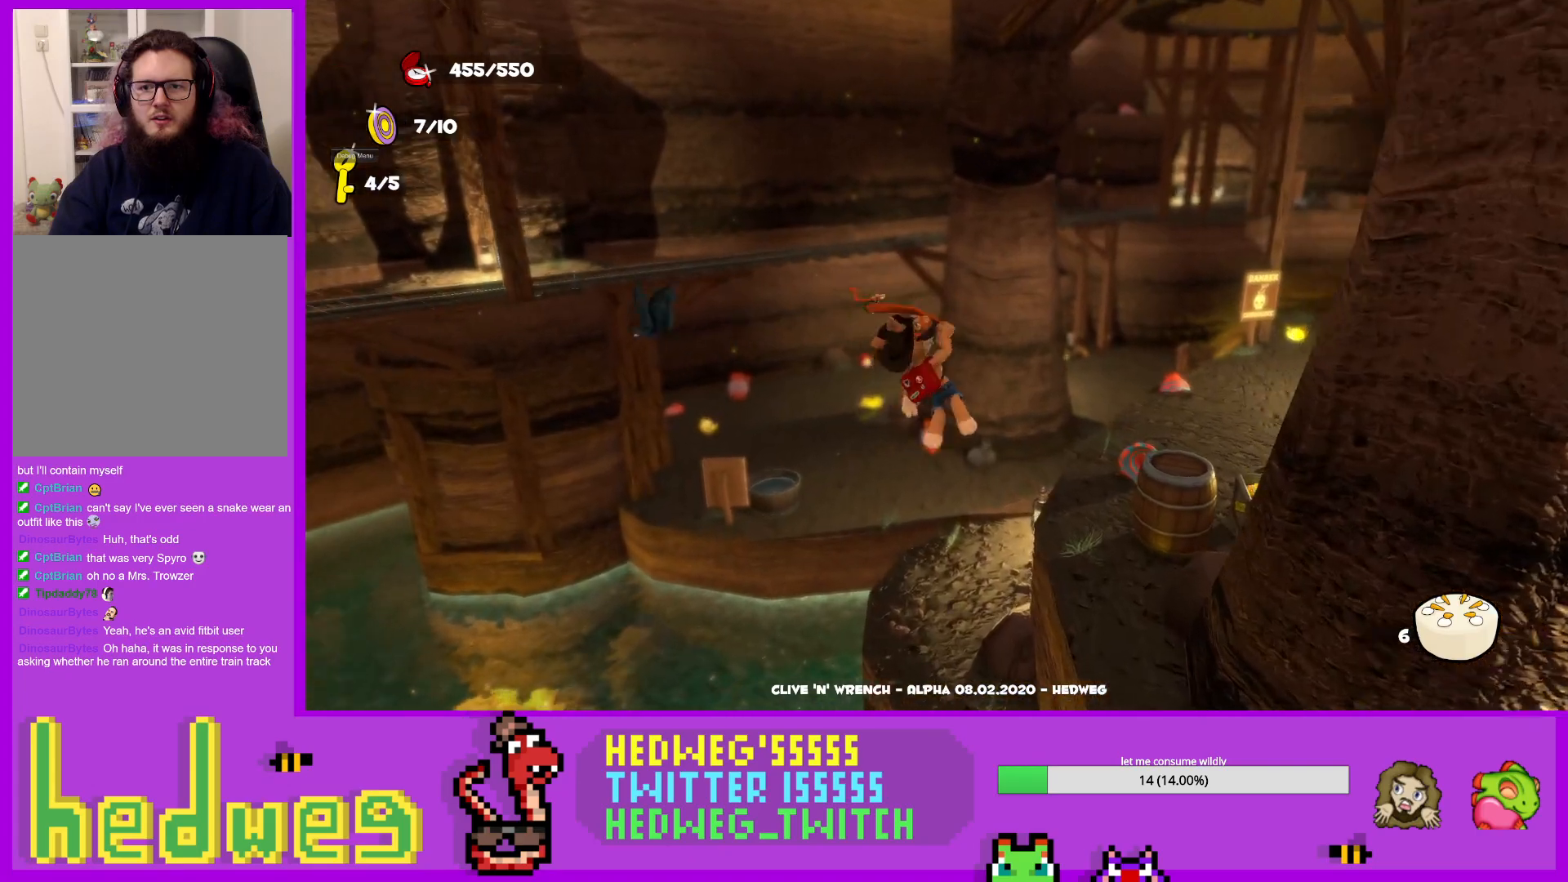
{"buttons": [], "left_stick": "up", "right_stick": "center", "events": [[83, "X", "down"], [200, "X", "up"], [317, "right_stick", "right"], [450, "right_stick", "center"]]}
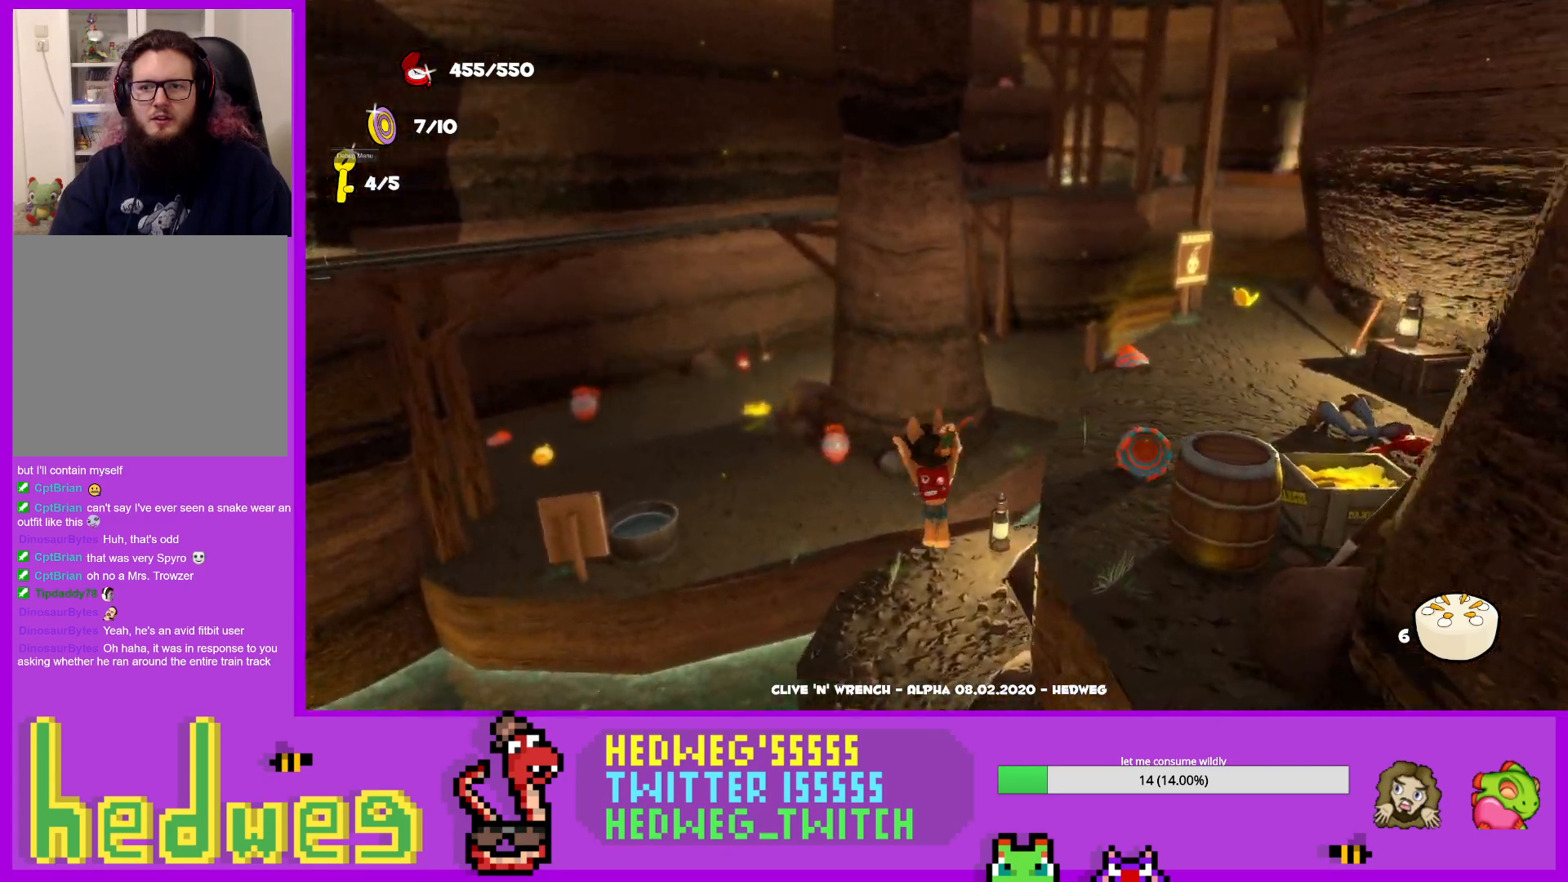
{"buttons": ["A"], "left_stick": "center", "right_stick": "center", "events": [[251, "left_stick", "up-right"], [334, "A", "down"], [434, "left_stick", "center"]]}
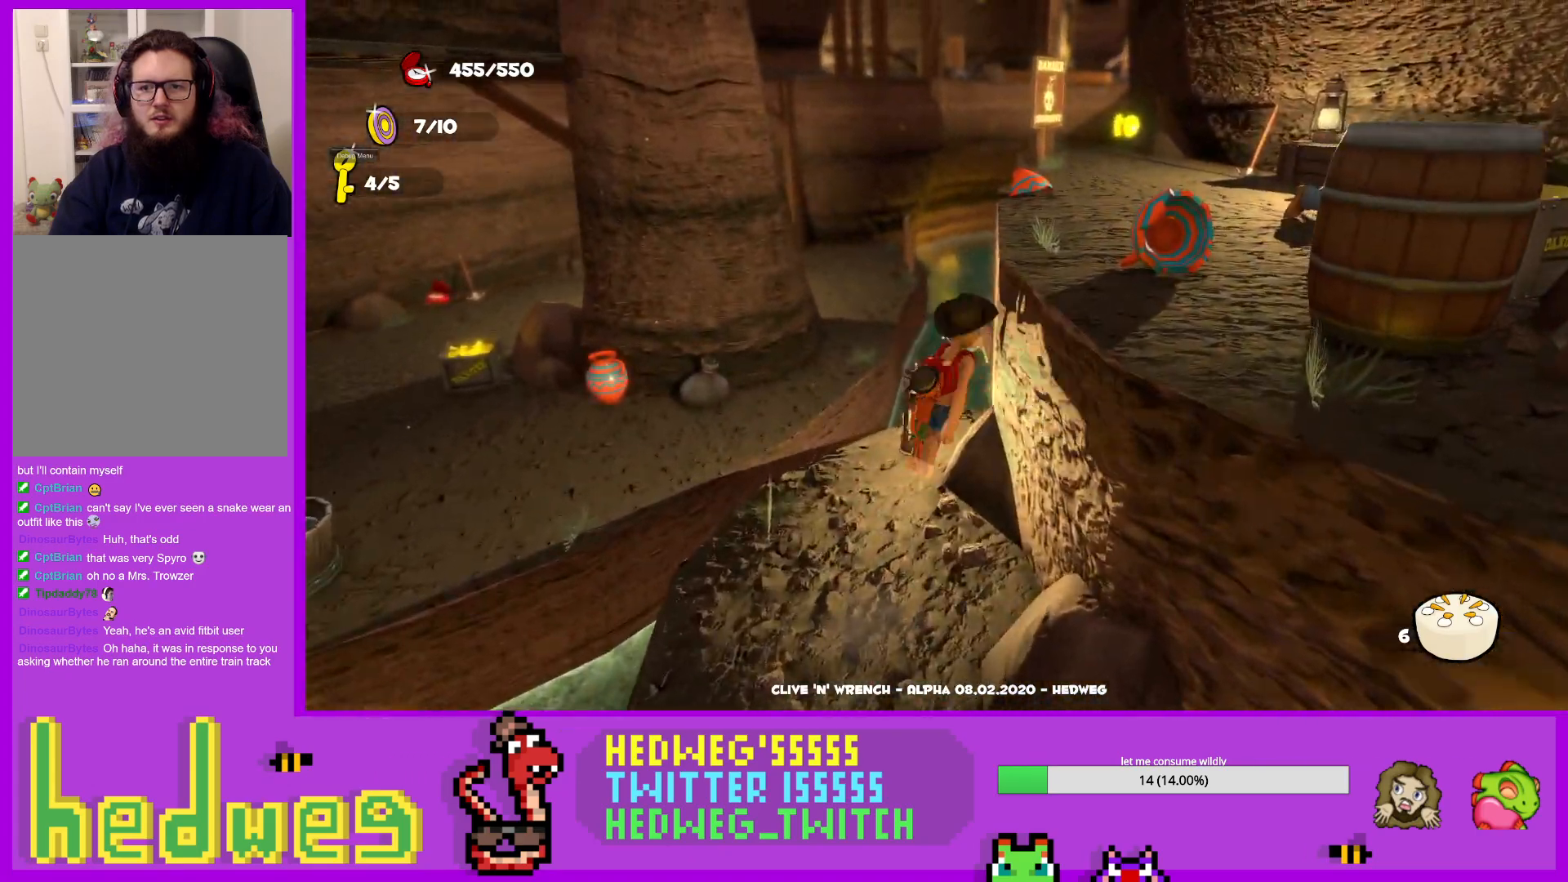
{"buttons": [], "left_stick": "up-right", "right_stick": "right", "events": [[83, "left_stick", "up-right"], [117, "A", "up"], [150, "A", "down"], [267, "A", "up"], [400, "right_stick", "right"]]}
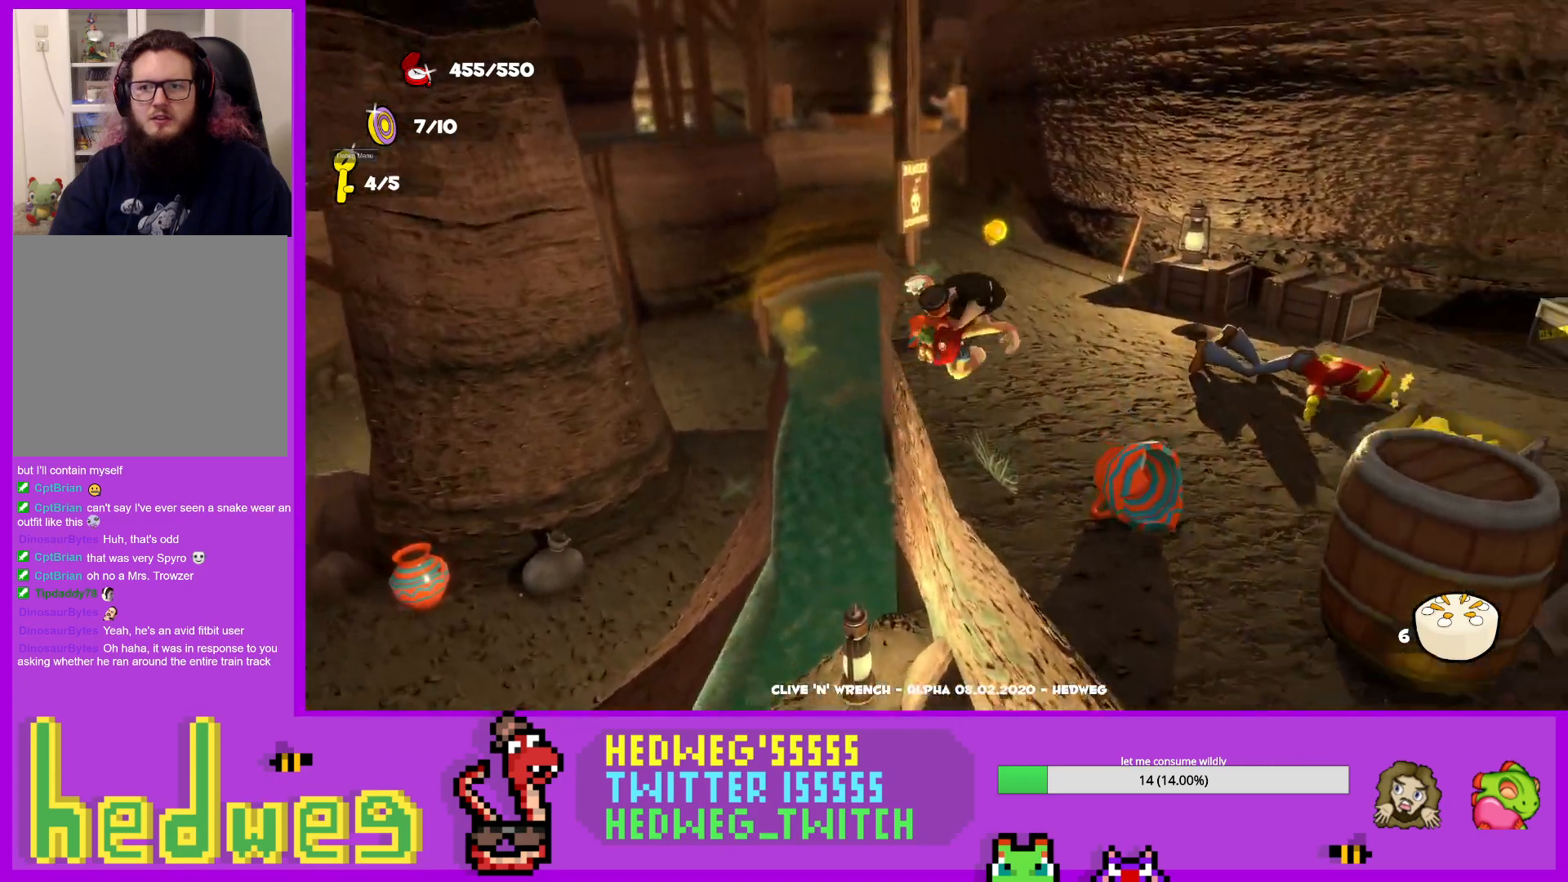
{"buttons": ["L1"], "left_stick": "up", "right_stick": "center", "events": [[100, "right_stick", "center"], [134, "L1", "down"], [134, "left_stick", "up"]]}
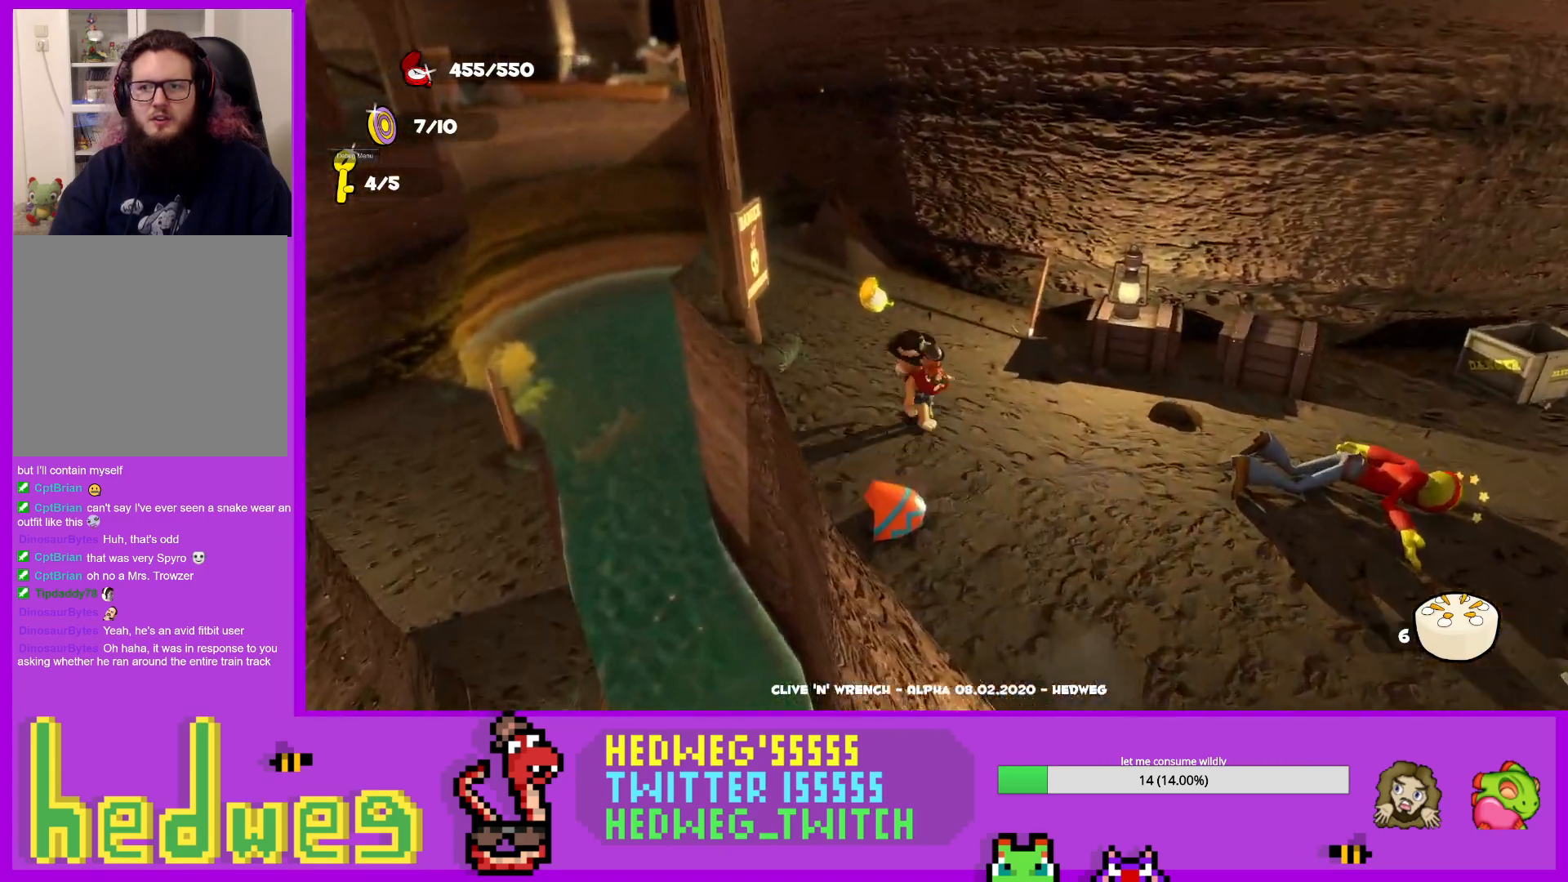
{"buttons": ["L1"], "left_stick": "up-left", "right_stick": "left", "events": [[367, "right_stick", "left"], [434, "left_stick", "up-left"]]}
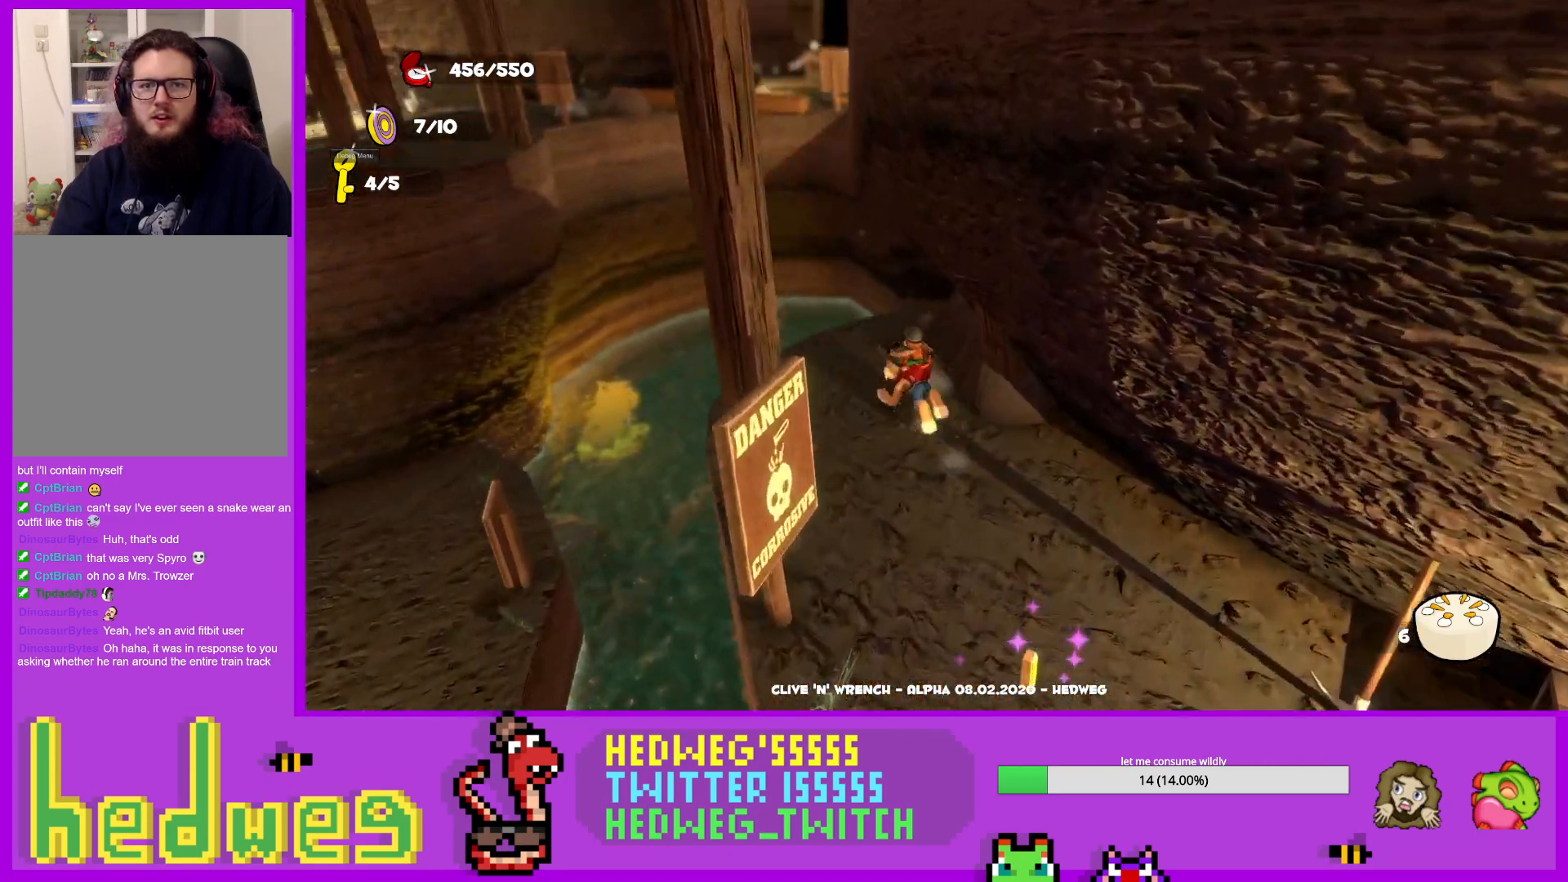
{"buttons": ["L1"], "left_stick": "up-left", "right_stick": "center", "events": [[17, "L1", "up"], [100, "right_stick", "up-left"], [317, "right_stick", "center"], [334, "L1", "down"]]}
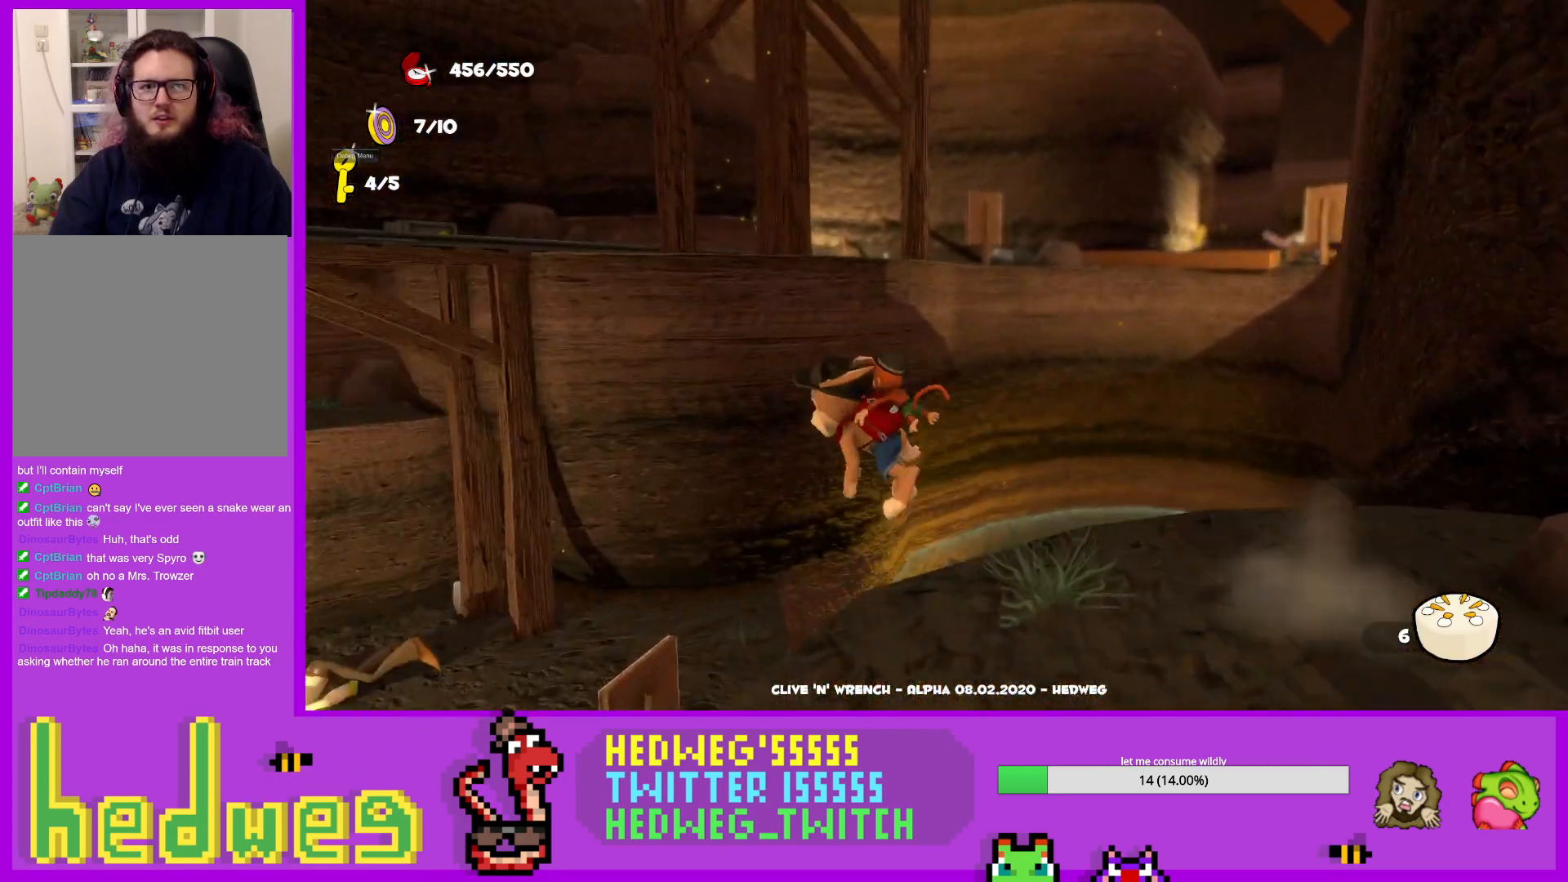
{"buttons": [], "left_stick": "up-left", "right_stick": "left", "events": [[83, "right_stick", "down-left"], [217, "L1", "up"], [267, "right_stick", "left"]]}
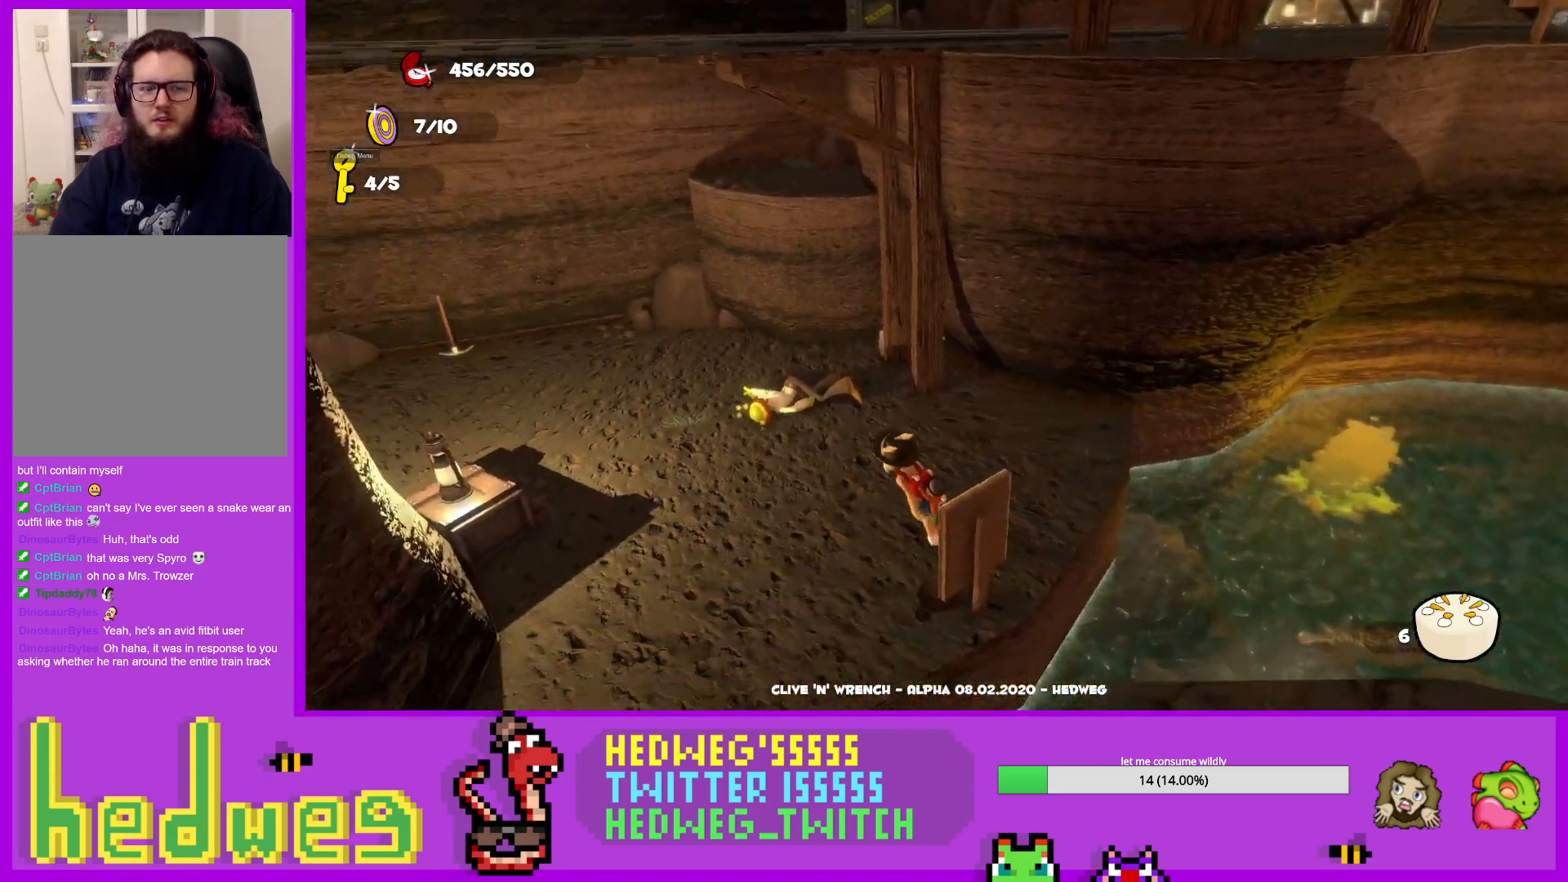
{"buttons": ["L1"], "left_stick": "up-left", "right_stick": "left", "events": [[251, "L1", "down"]]}
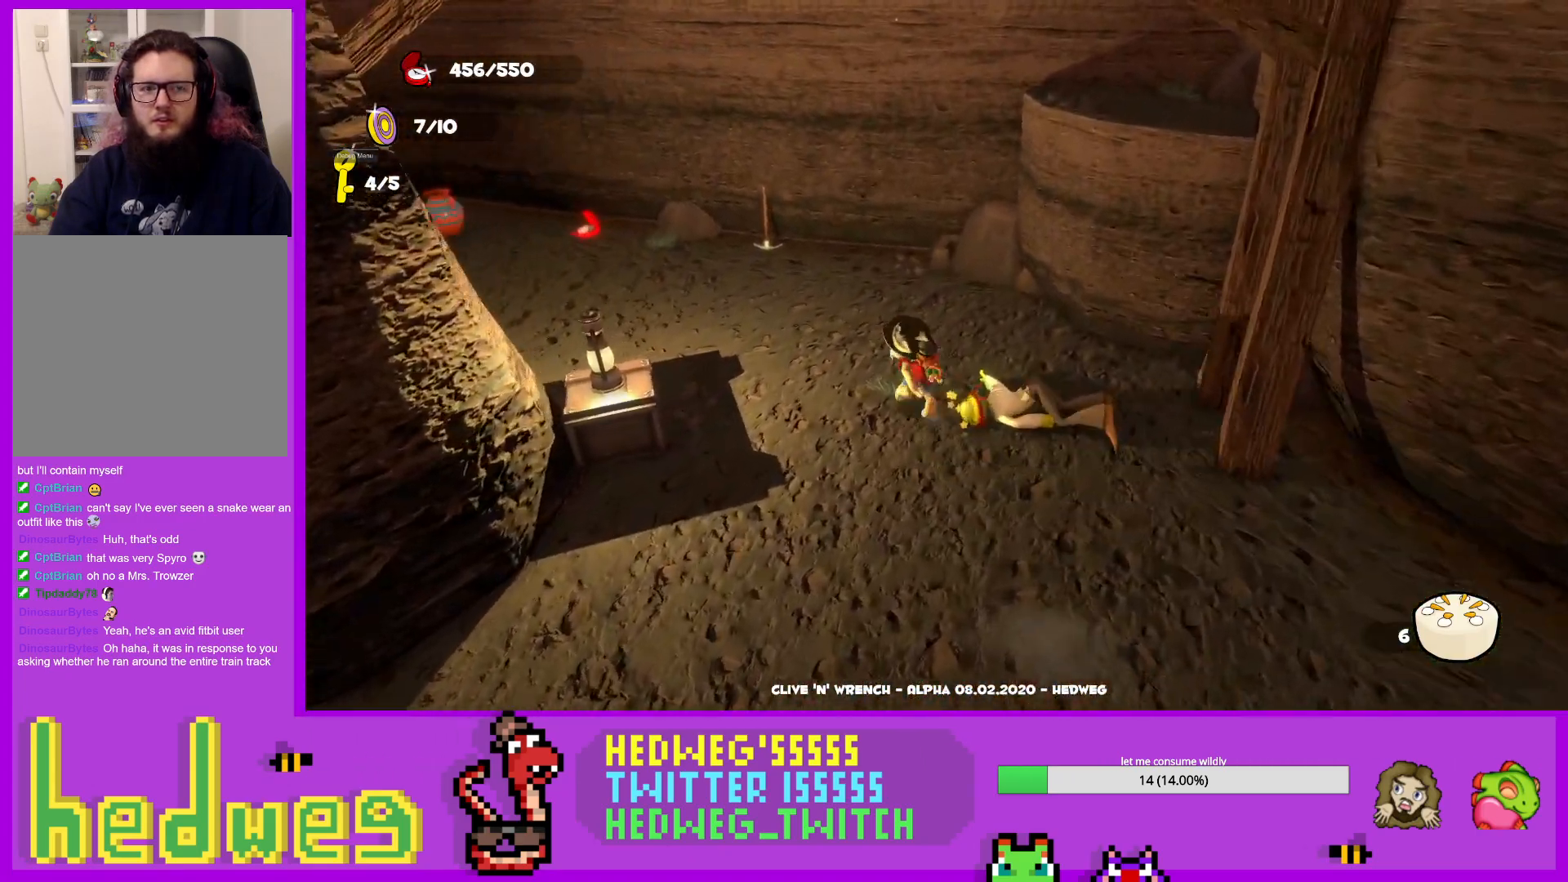
{"buttons": ["L1"], "left_stick": "up-left", "right_stick": "center", "events": [[484, "right_stick", "center"]]}
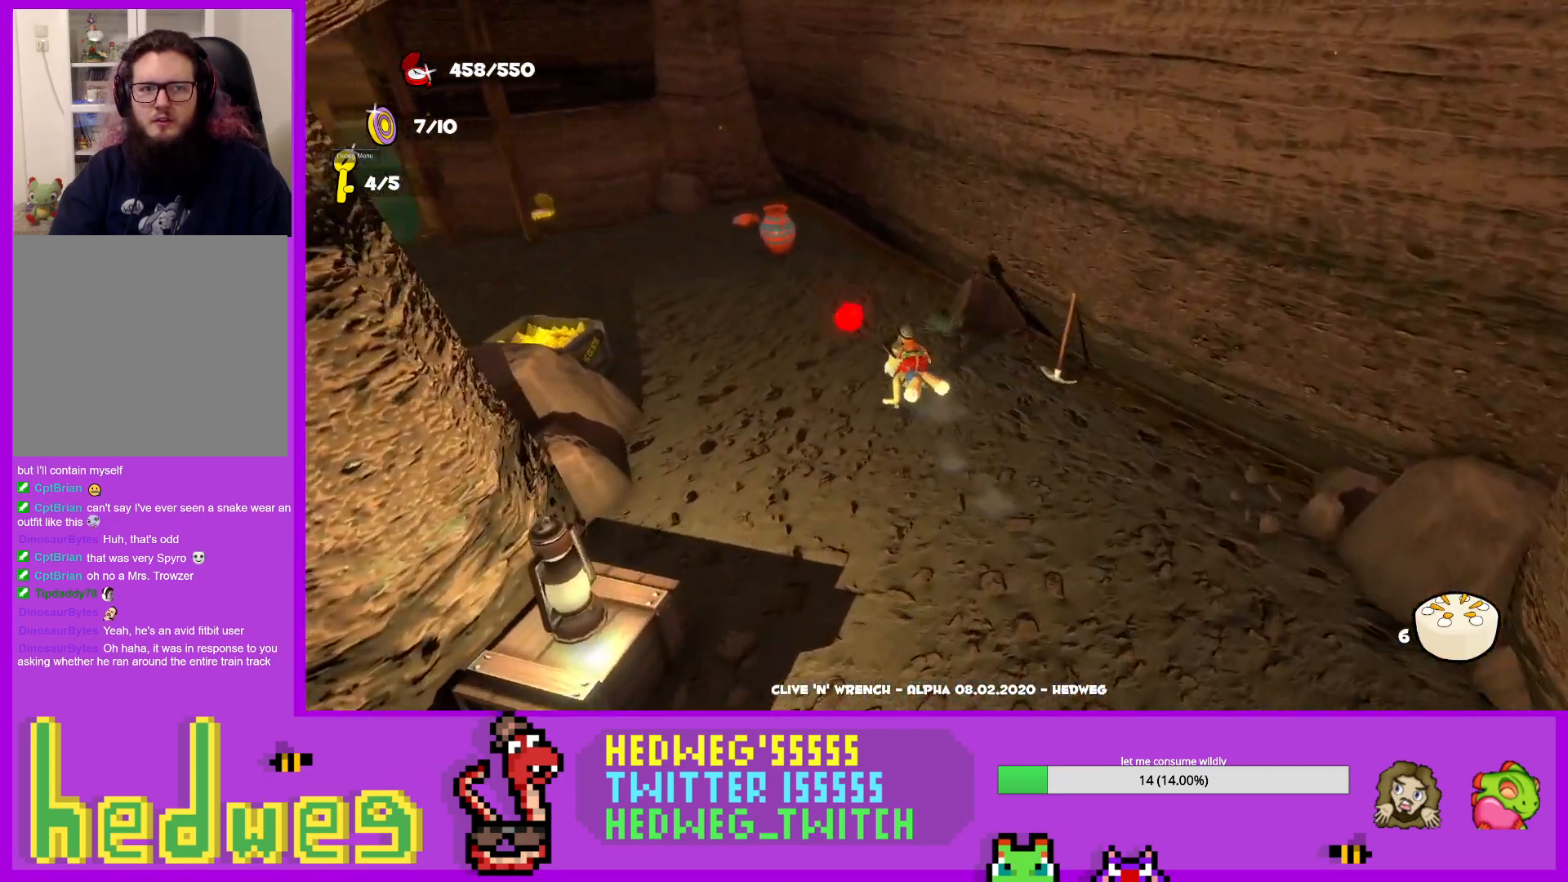
{"buttons": ["B"], "left_stick": "up", "right_stick": "center", "events": [[17, "left_stick", "up"], [334, "L1", "up"], [384, "B", "down"]]}
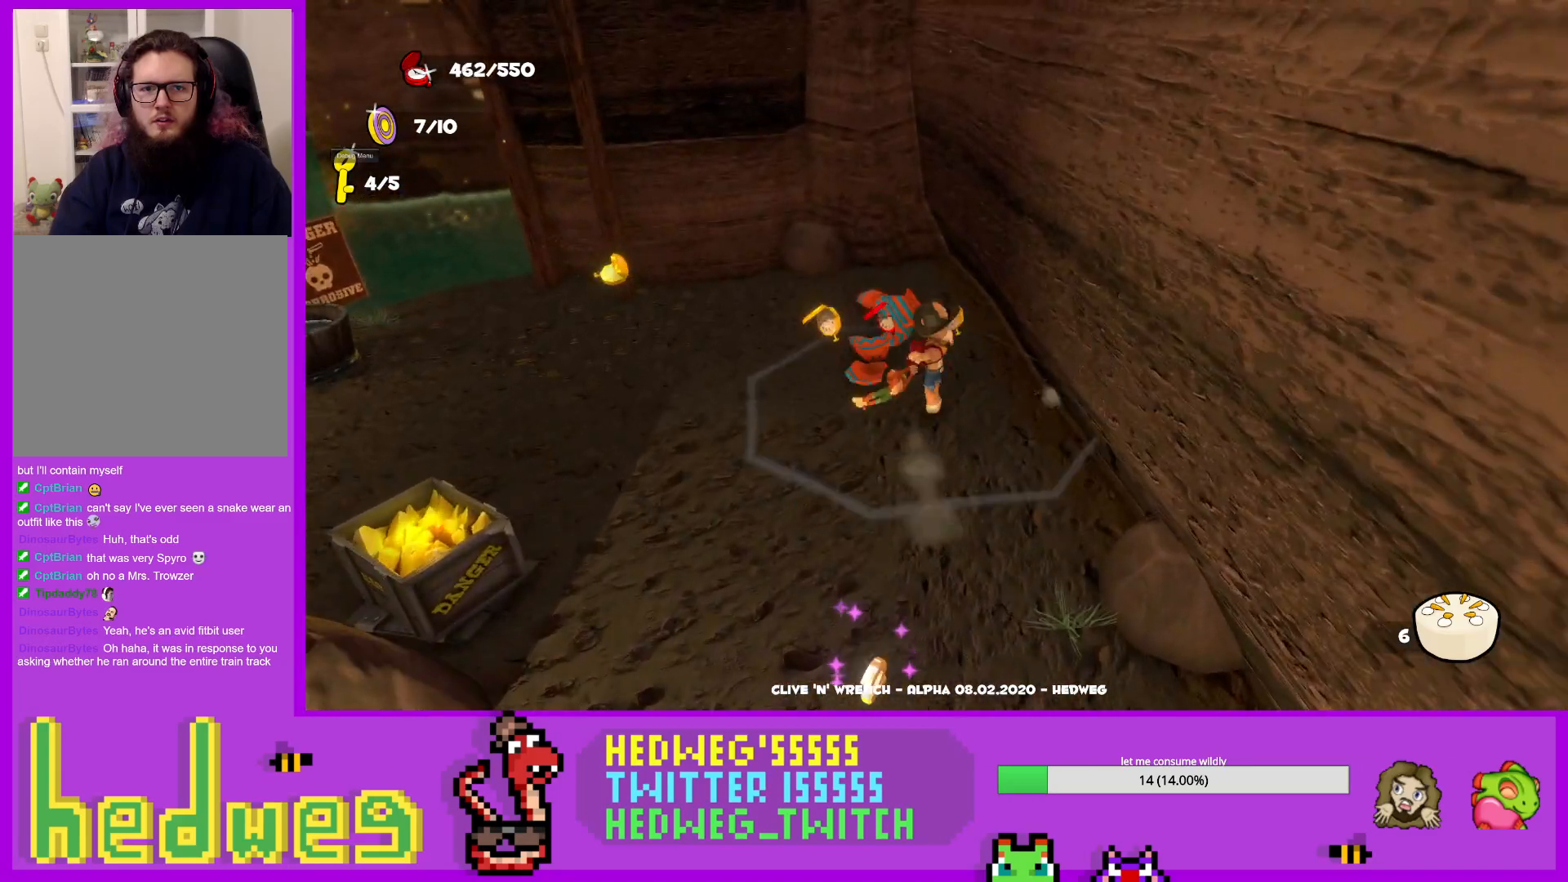
{"buttons": ["L1"], "left_stick": "up-left", "right_stick": "center", "events": [[17, "B", "up"], [17, "left_stick", "up-left"], [133, "right_stick", "left"], [150, "left_stick", "up"], [200, "L1", "down"], [300, "left_stick", "up-left"], [333, "right_stick", "center"]]}
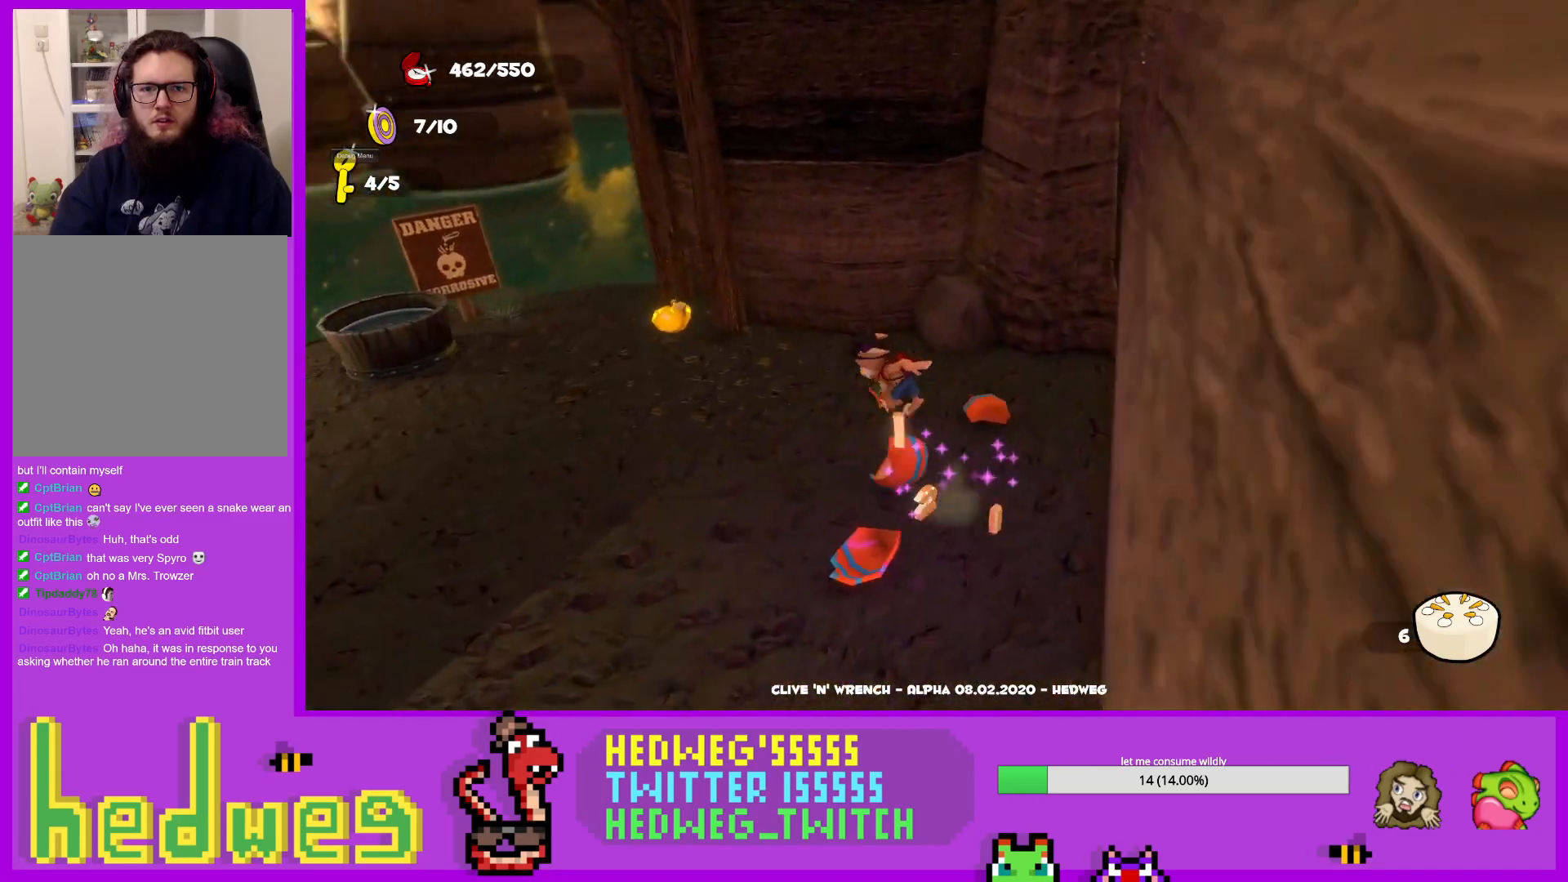
{"buttons": [], "left_stick": "left", "right_stick": "right", "events": [[217, "L1", "up"], [367, "left_stick", "left"], [417, "right_stick", "right"]]}
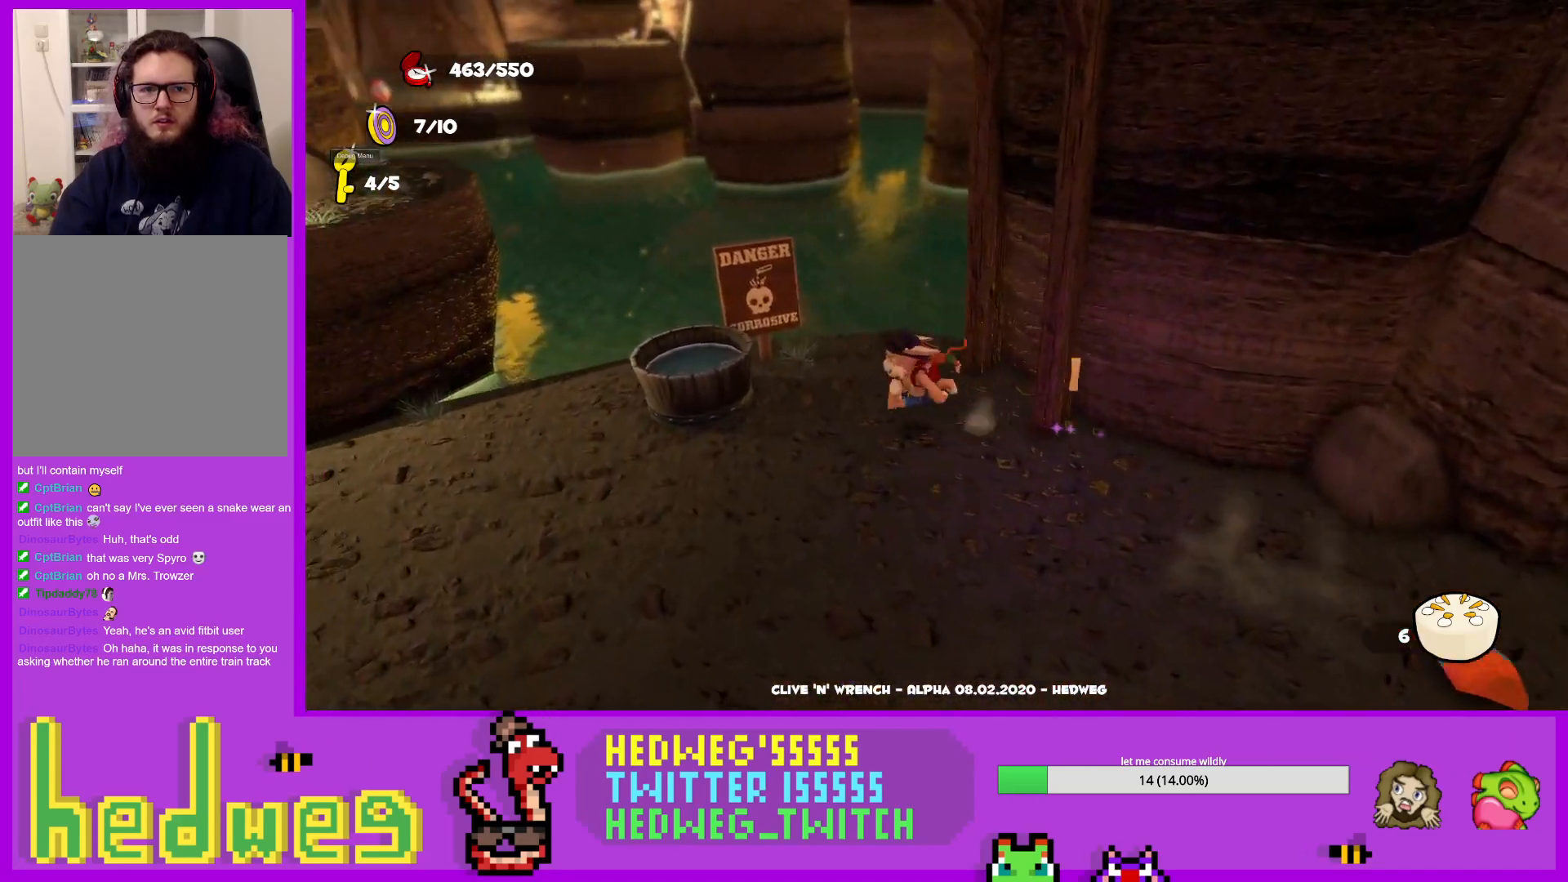
{"buttons": [], "left_stick": "center", "right_stick": "right", "events": [[400, "left_stick", "center"]]}
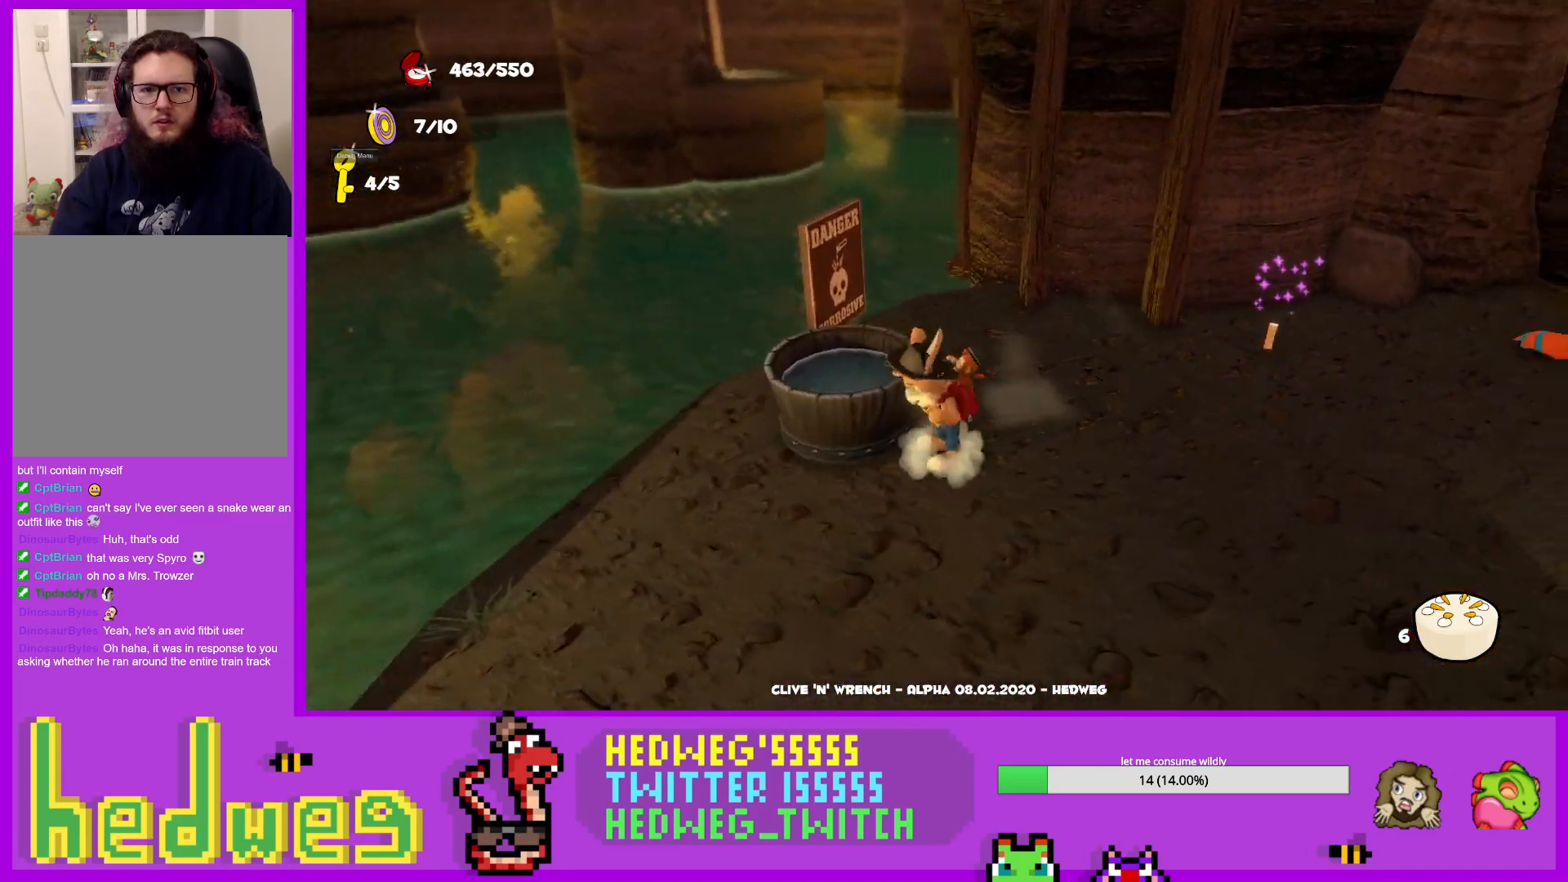
{"buttons": [], "left_stick": "center", "right_stick": "right", "events": [[100, "left_stick", "up"], [284, "left_stick", "center"]]}
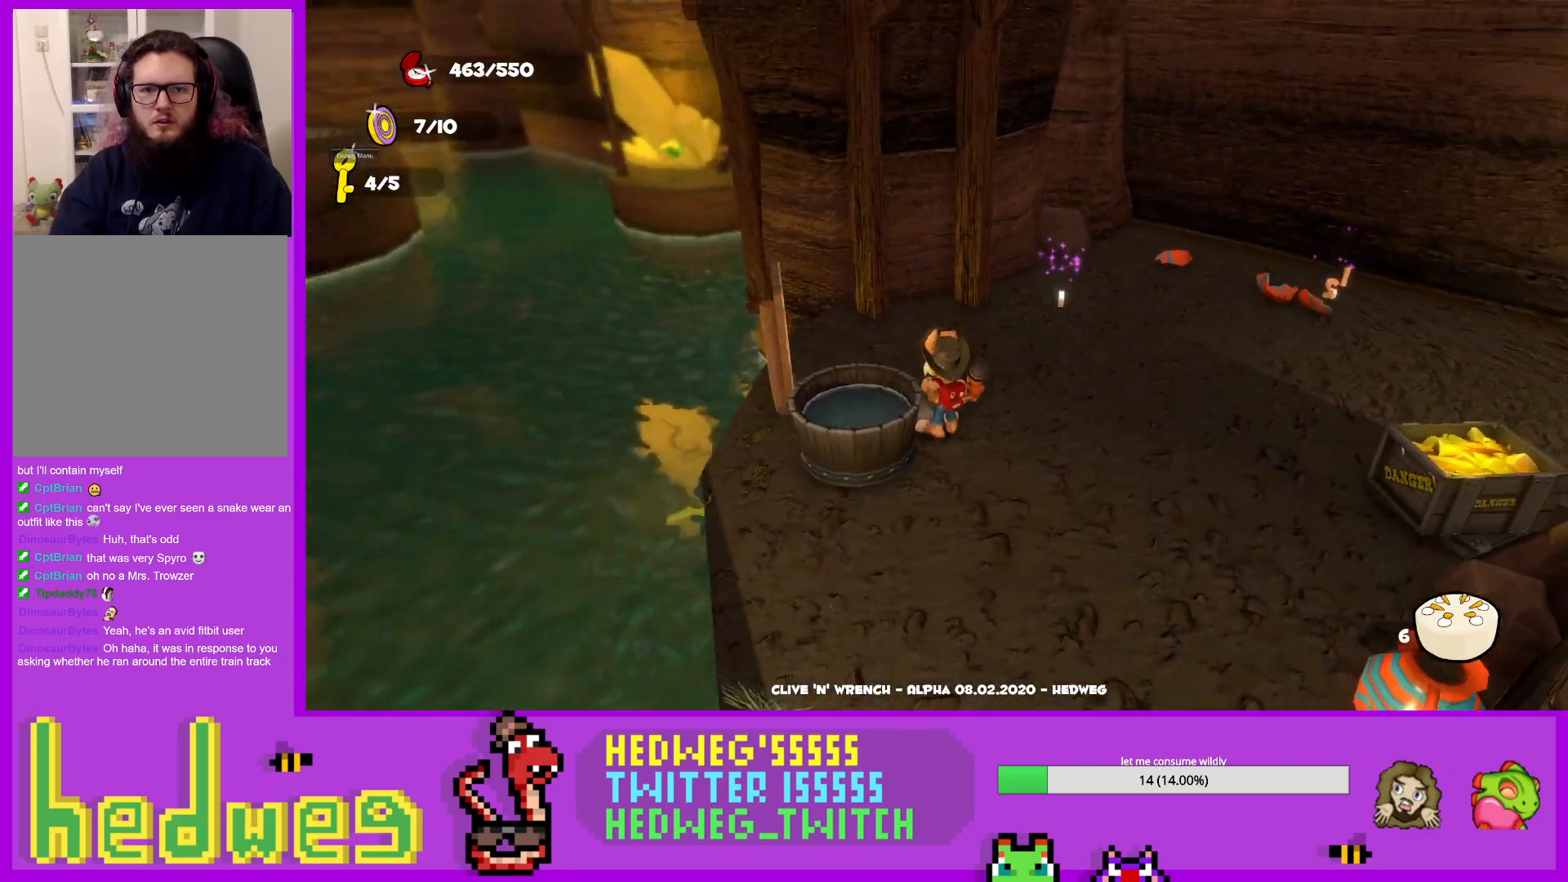
{"buttons": [], "left_stick": "center", "right_stick": "right", "events": [[150, "right_stick", "center"], [450, "right_stick", "right"]]}
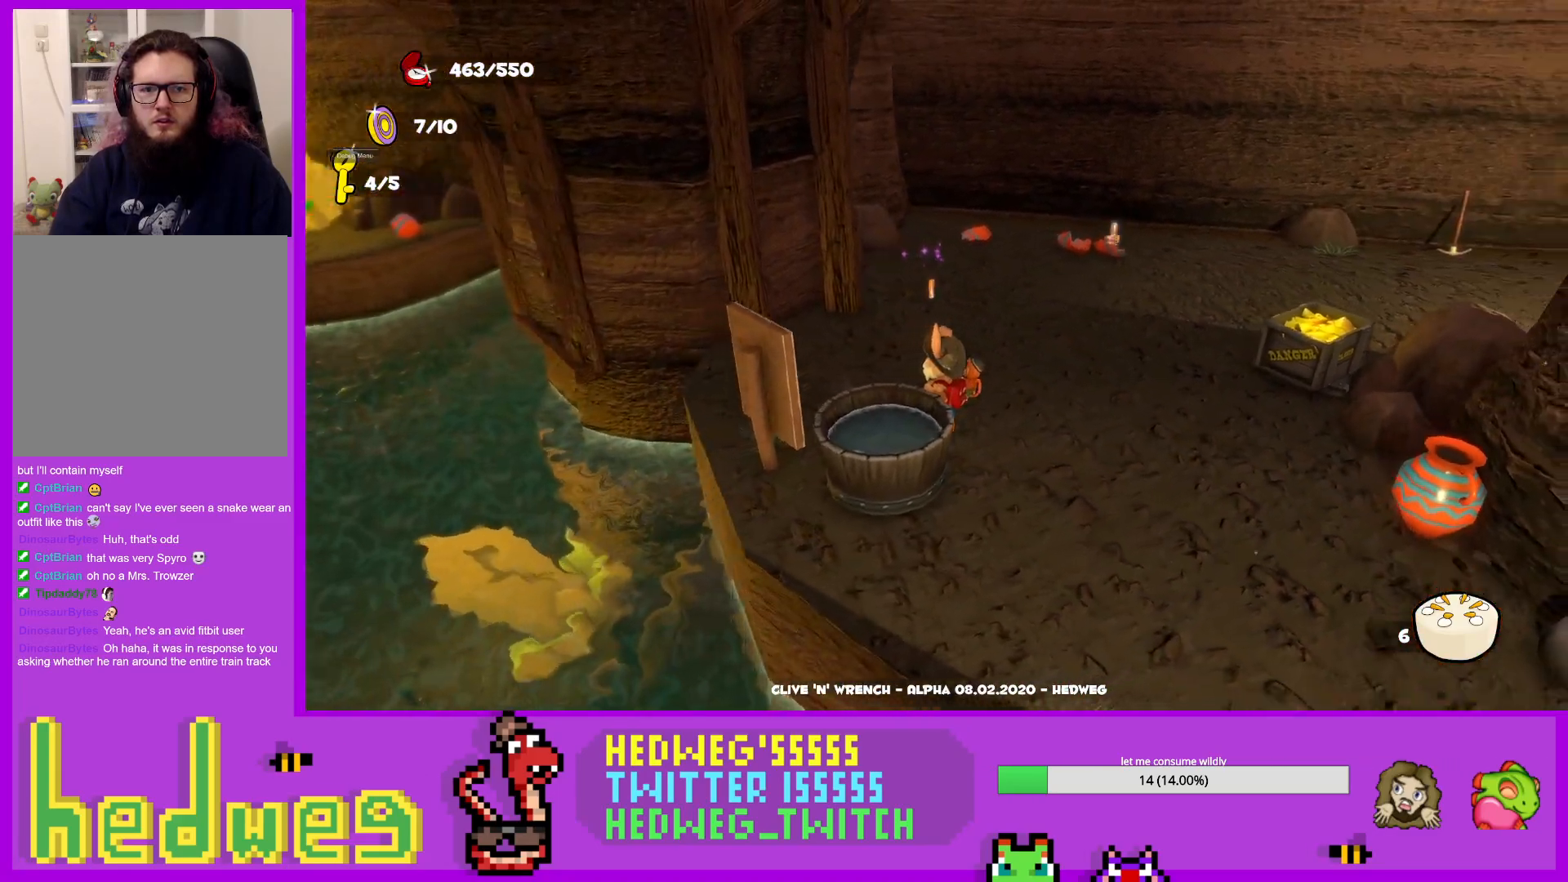
{"buttons": [], "left_stick": "center", "right_stick": "down", "events": [[17, "right_stick", "center"], [384, "right_stick", "down"]]}
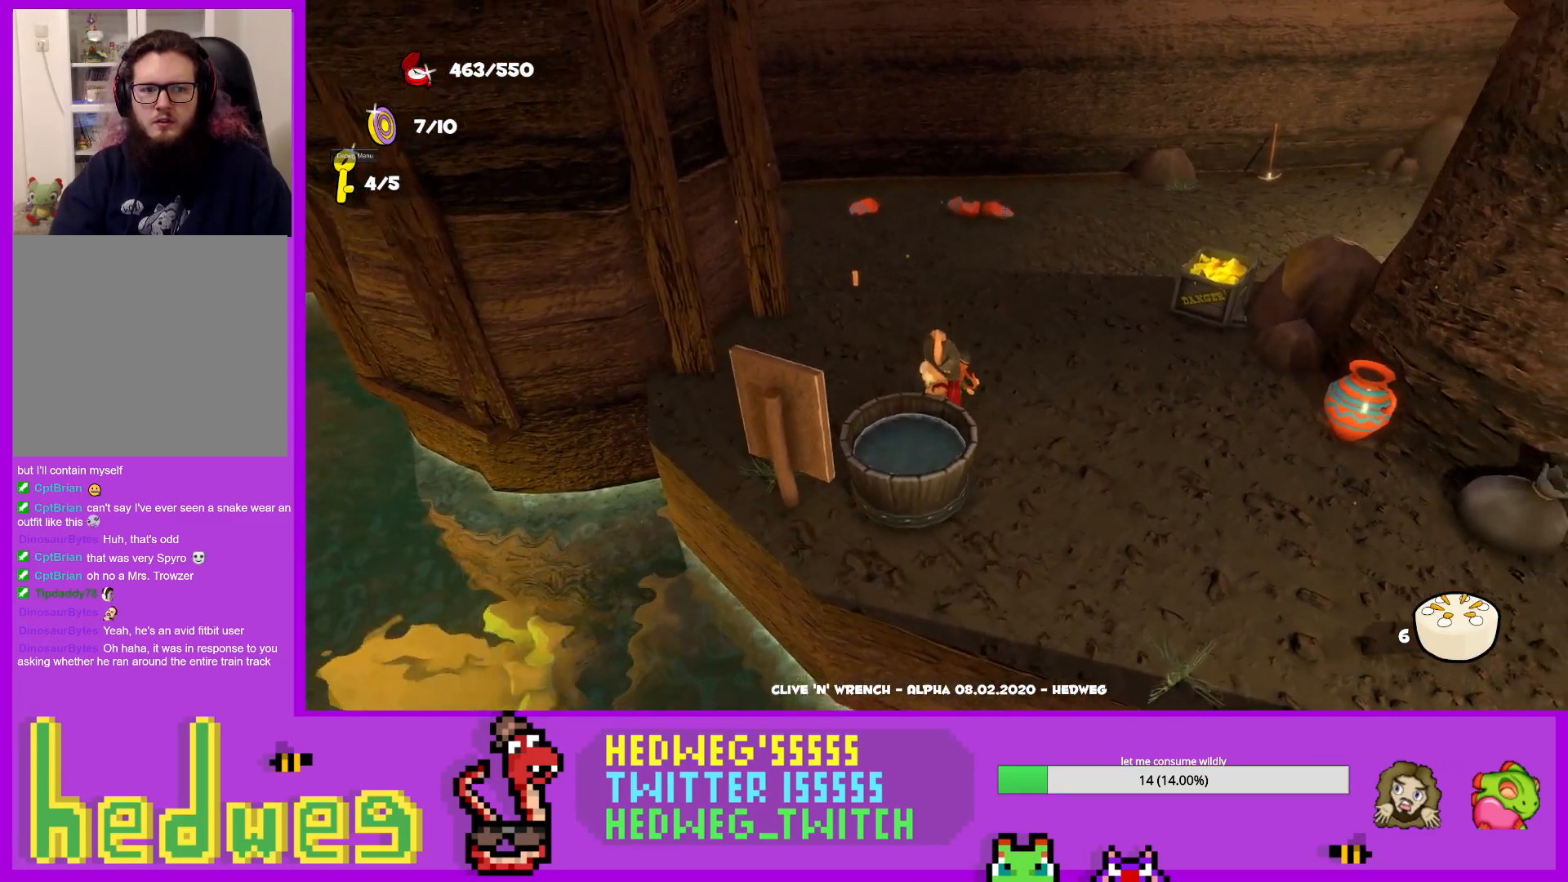
{"buttons": [], "left_stick": "center", "right_stick": "right", "events": [[133, "right_stick", "center"], [467, "right_stick", "right"]]}
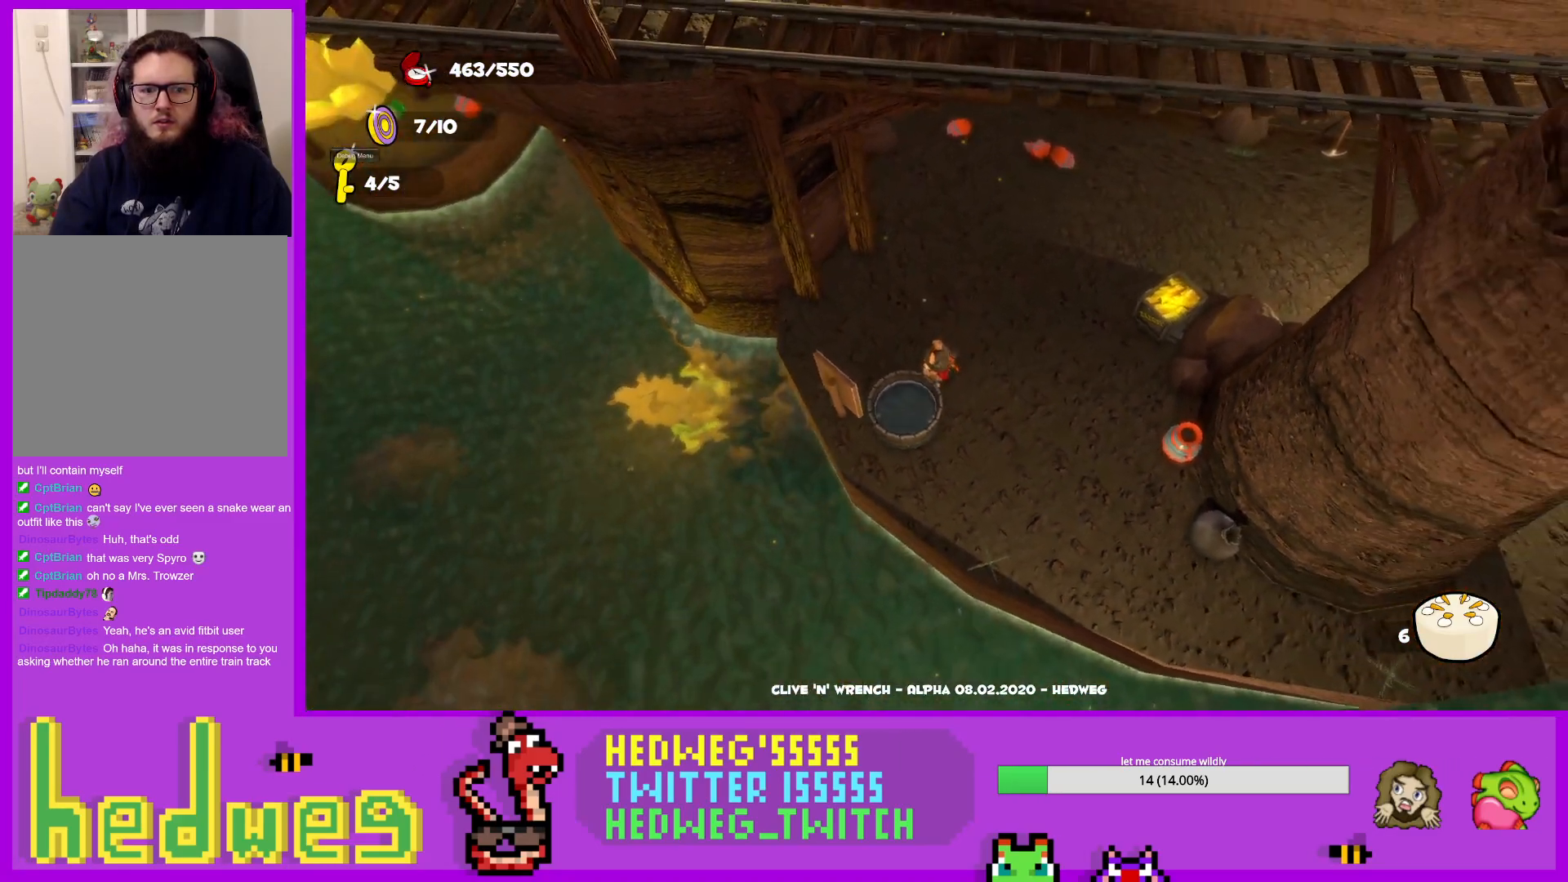
{"buttons": ["L1"], "left_stick": "up", "right_stick": "up-right", "events": [[50, "left_stick", "up"], [100, "right_stick", "up-right"], [117, "left_stick", "up-right"], [284, "L1", "down"], [417, "left_stick", "up"]]}
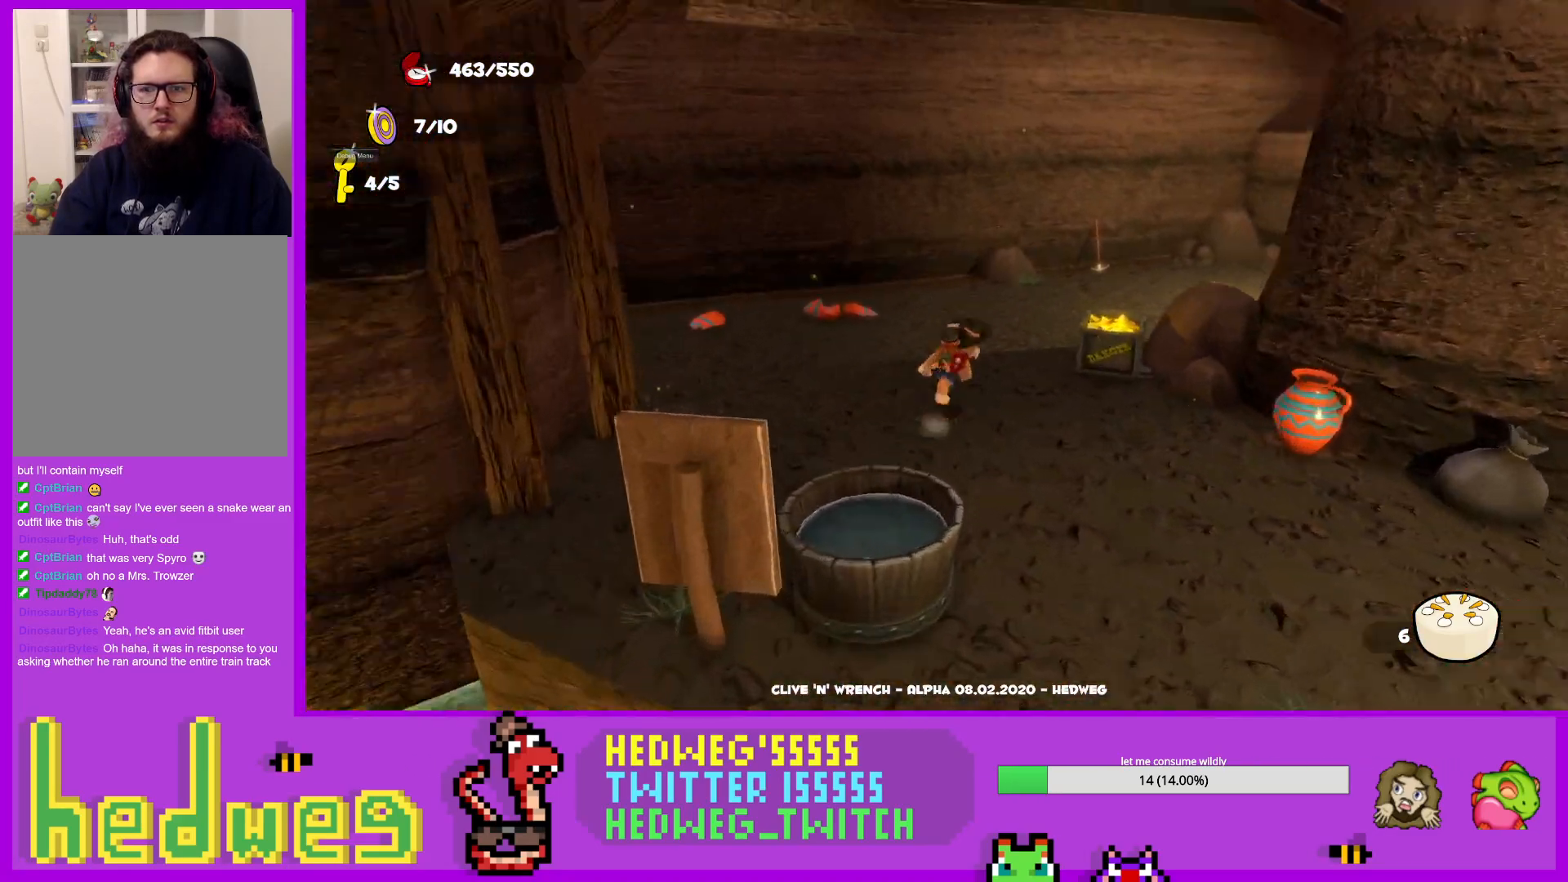
{"buttons": ["L1"], "left_stick": "up", "right_stick": "center", "events": [[83, "right_stick", "right"], [450, "right_stick", "center"]]}
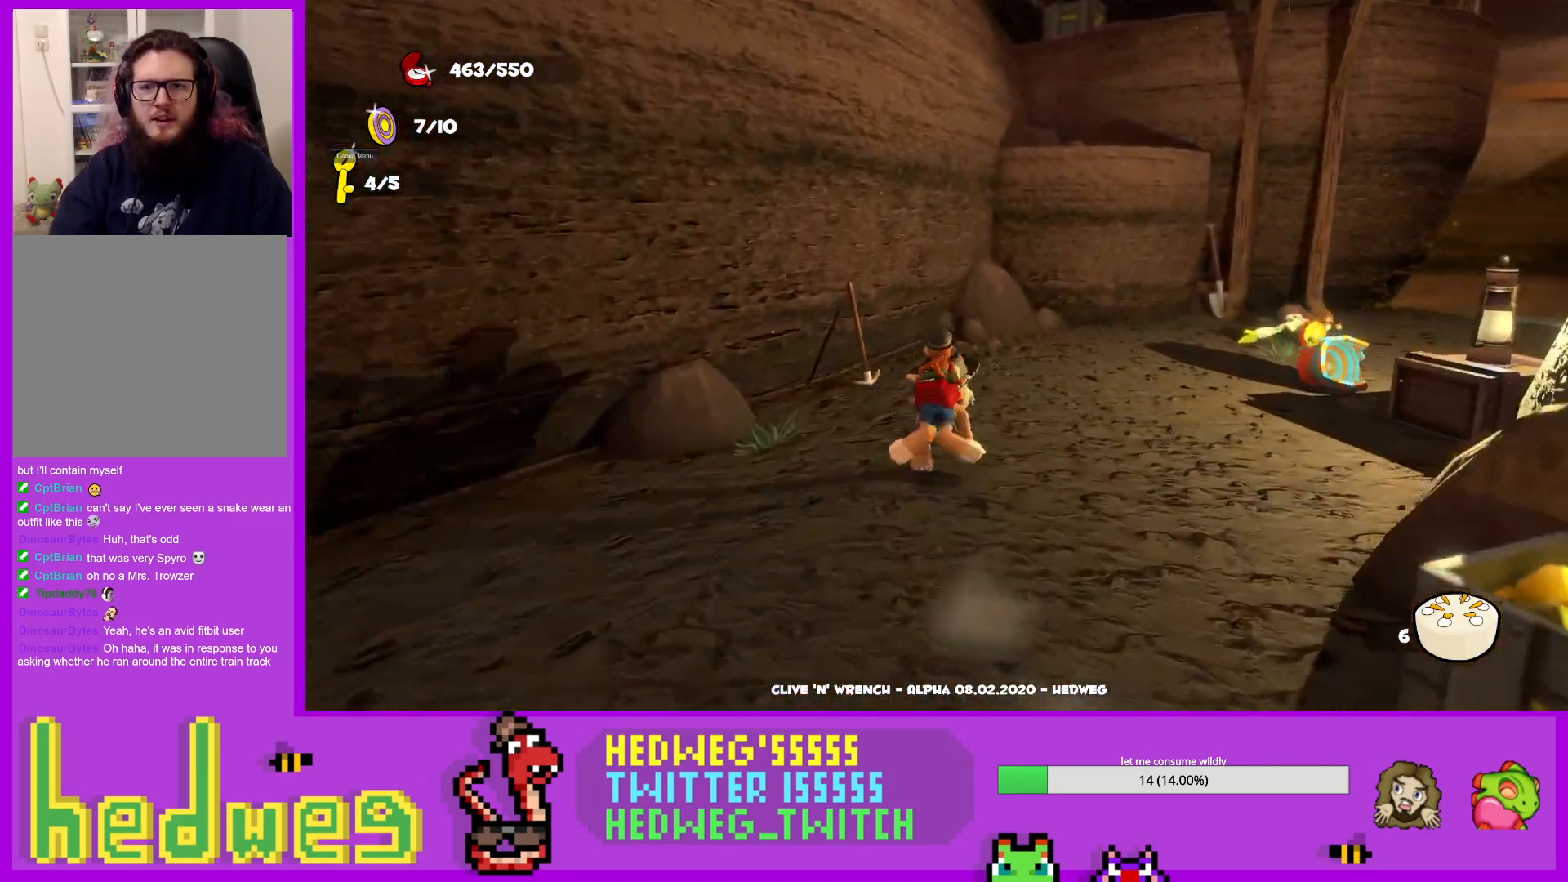
{"buttons": [], "left_stick": "down-left", "right_stick": "center", "events": [[317, "L1", "up"], [417, "left_stick", "down-left"]]}
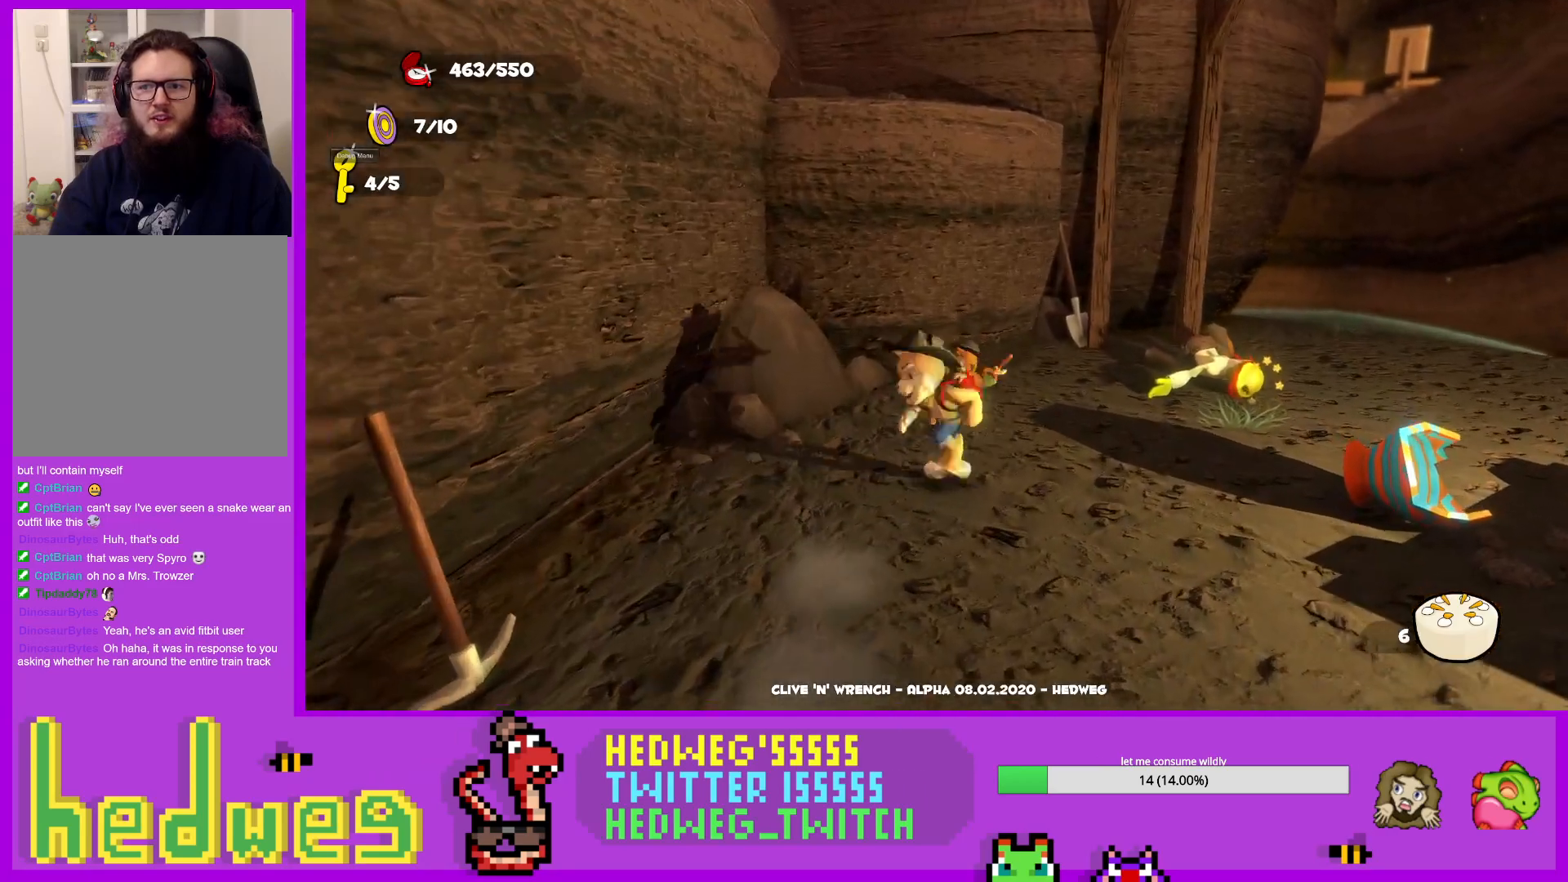
{"buttons": ["A", "L1"], "left_stick": "up", "right_stick": "center", "events": [[16, "L1", "down"], [50, "left_stick", "up"], [150, "A", "down"]]}
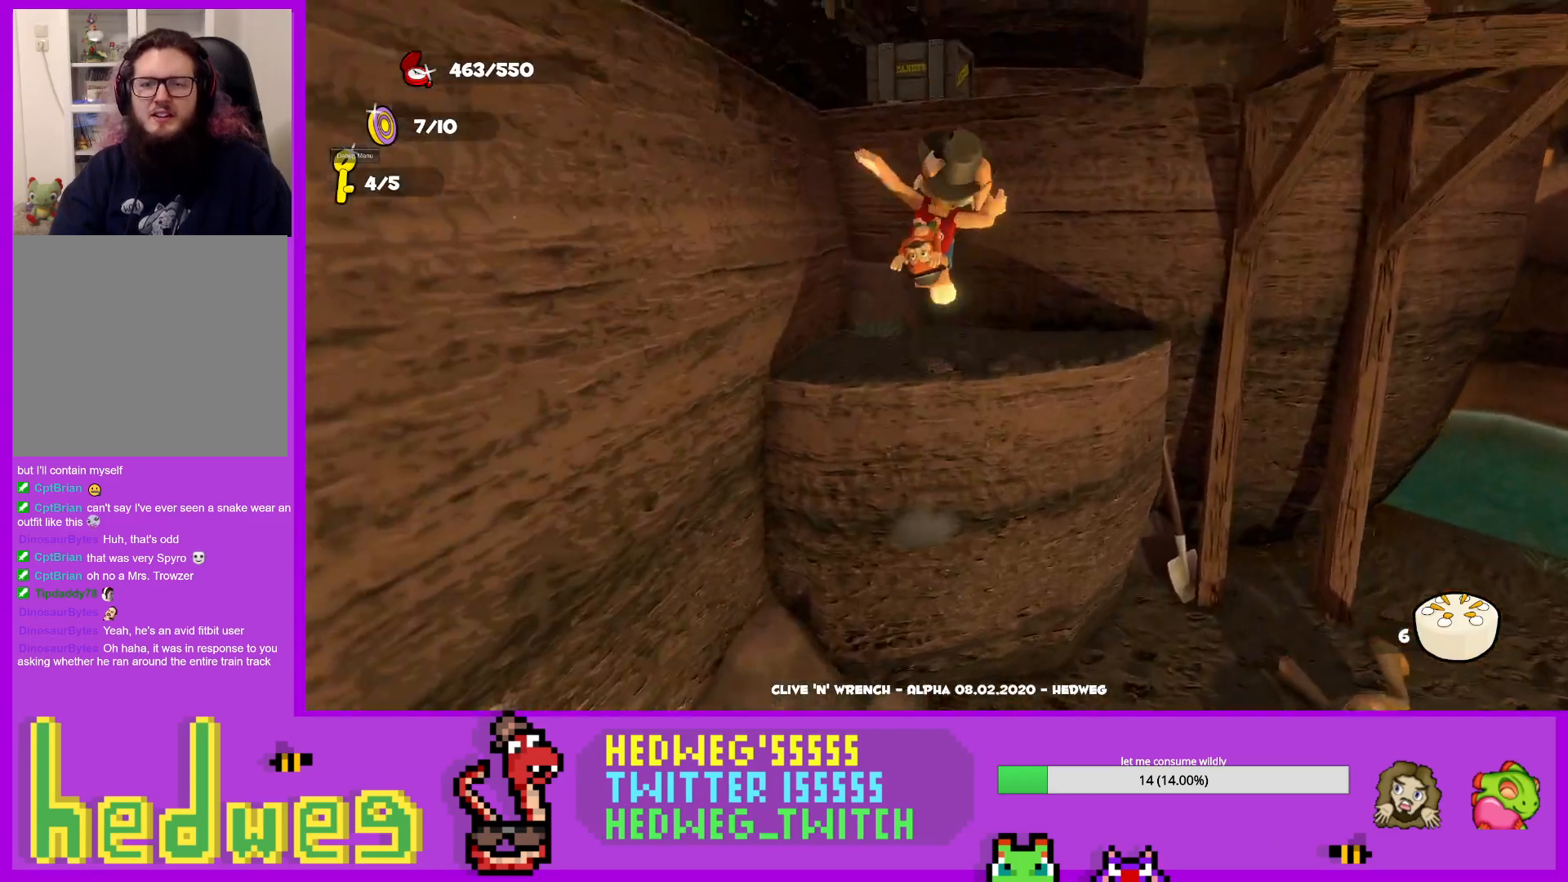
{"buttons": ["A"], "left_stick": "up-right", "right_stick": "center", "events": [[50, "A", "up"], [50, "L1", "up"], [284, "left_stick", "up-right"], [434, "A", "down"]]}
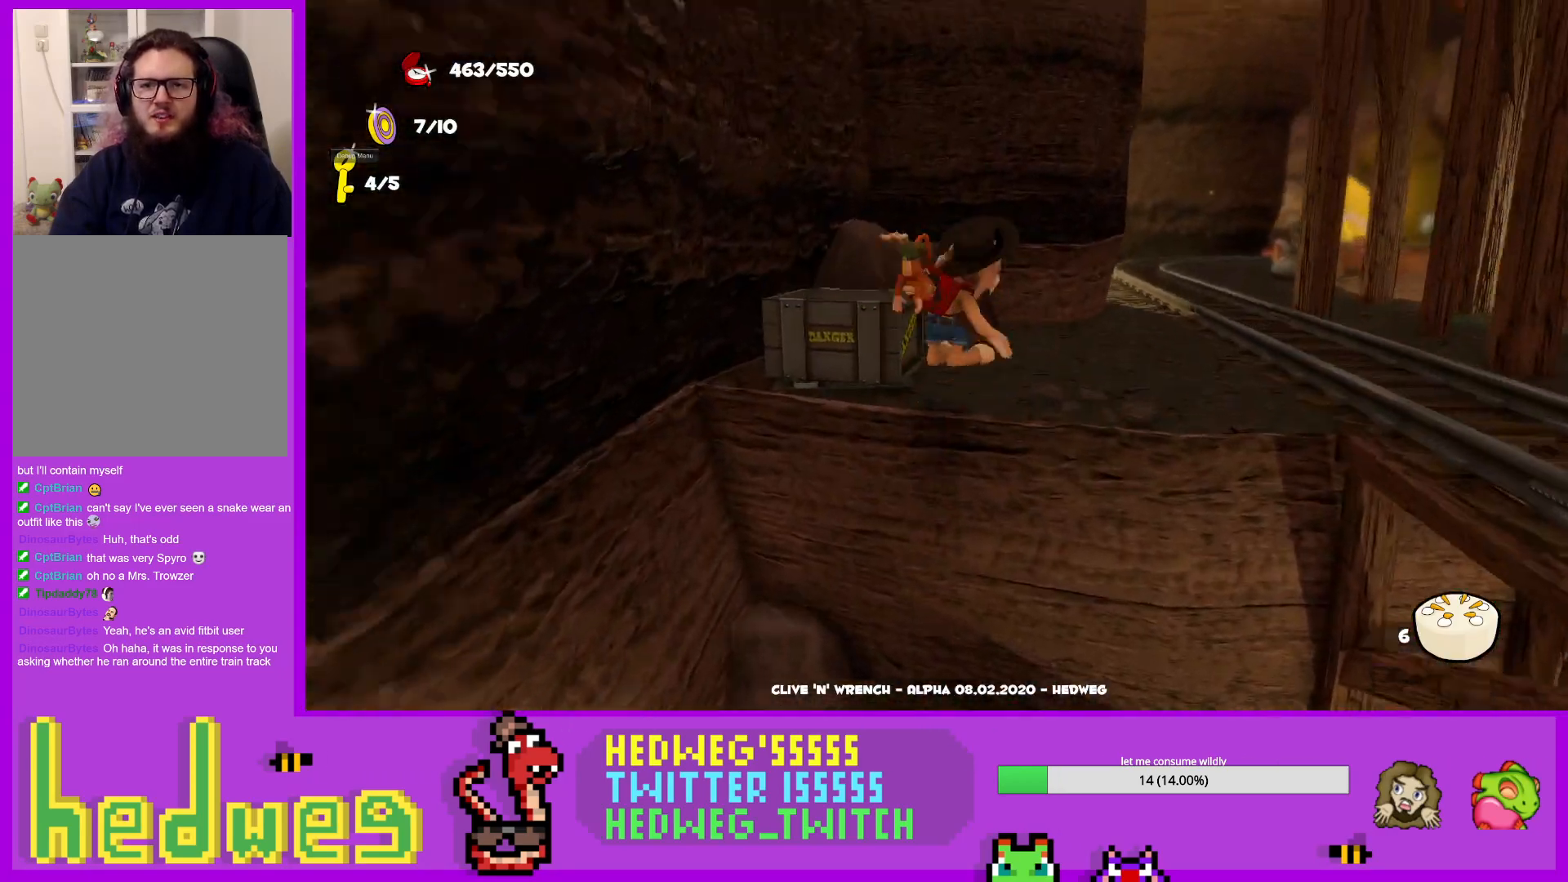
{"buttons": [], "left_stick": "center", "right_stick": "right", "events": [[33, "A", "up"], [167, "right_stick", "down-right"], [333, "right_stick", "center"], [400, "right_stick", "right"], [450, "left_stick", "center"]]}
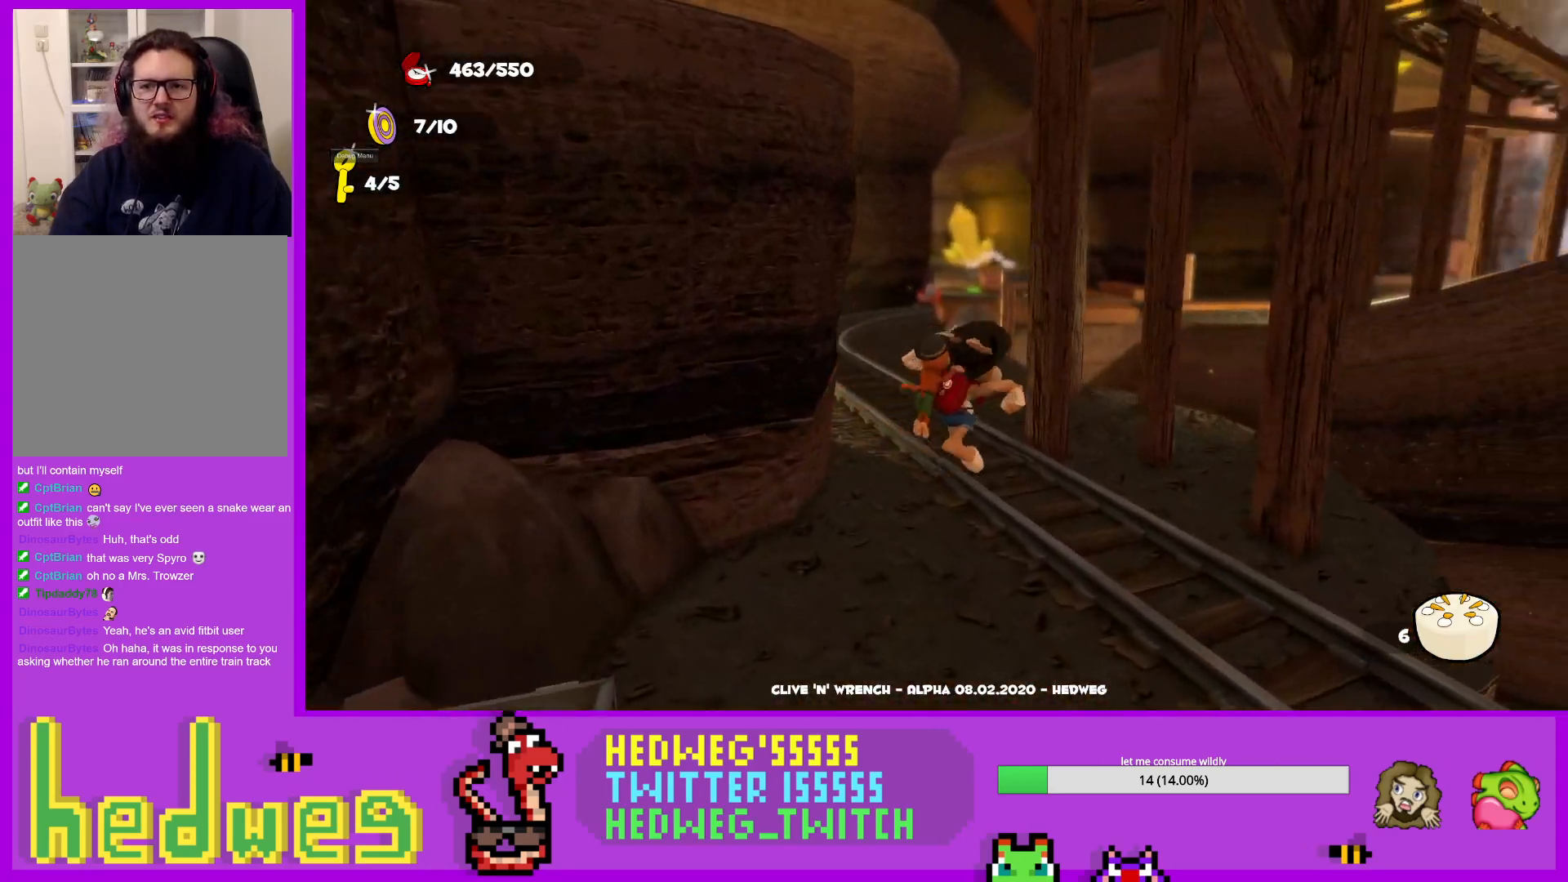
{"buttons": [], "left_stick": "down-right", "right_stick": "right", "events": [[50, "right_stick", "center"], [150, "left_stick", "down-left"], [150, "right_stick", "right"], [334, "left_stick", "down"], [467, "left_stick", "down-right"]]}
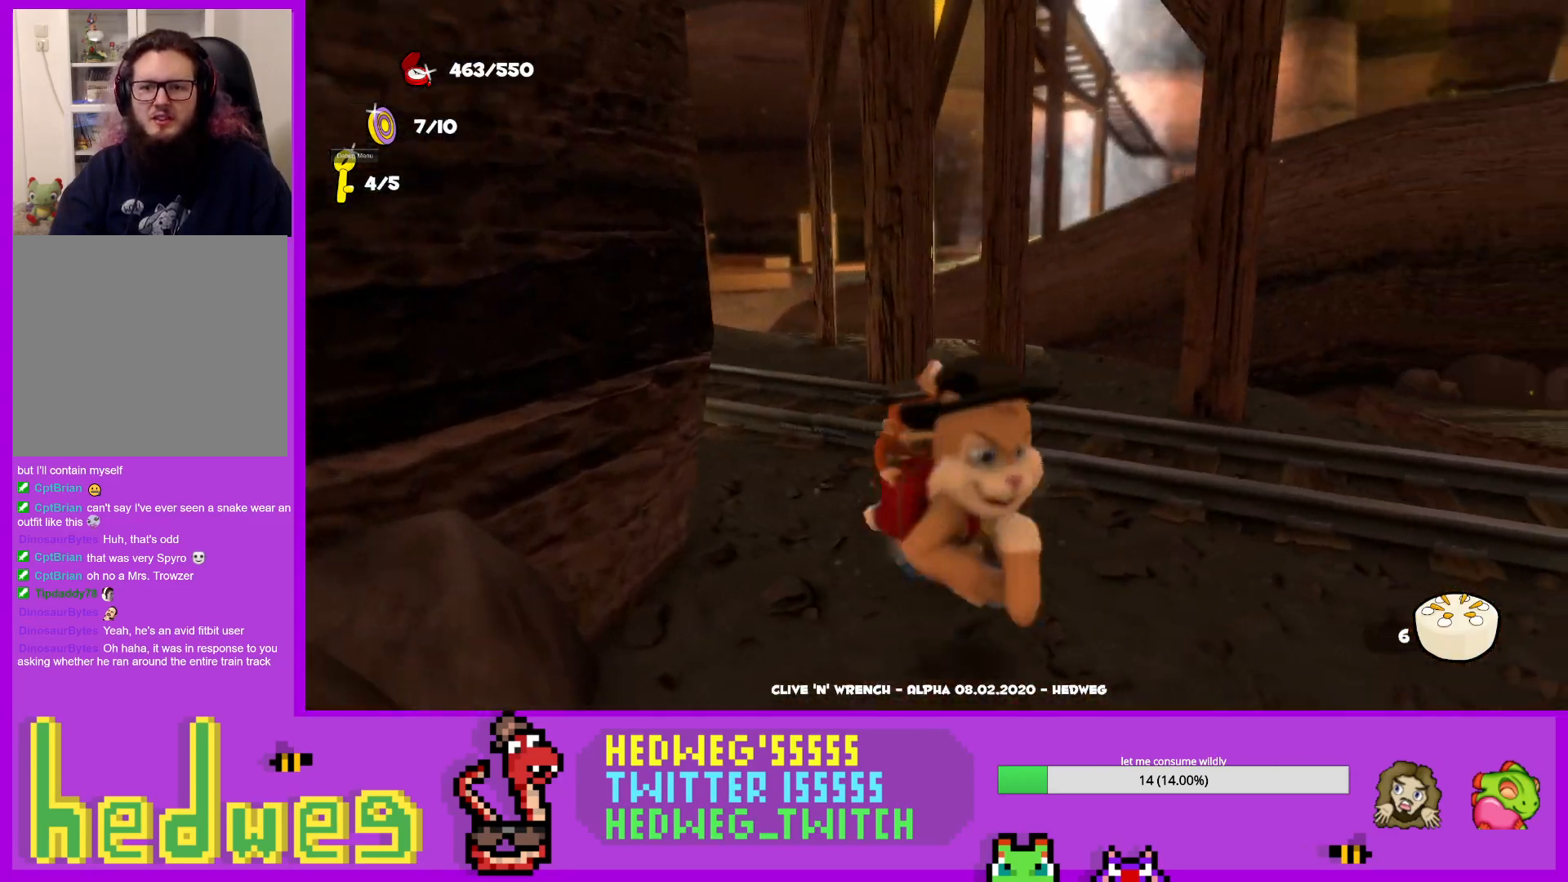
{"buttons": [], "left_stick": "up", "right_stick": "down-right", "events": [[100, "left_stick", "down"], [233, "left_stick", "right"], [350, "left_stick", "center"], [434, "left_stick", "up"], [434, "right_stick", "down-right"]]}
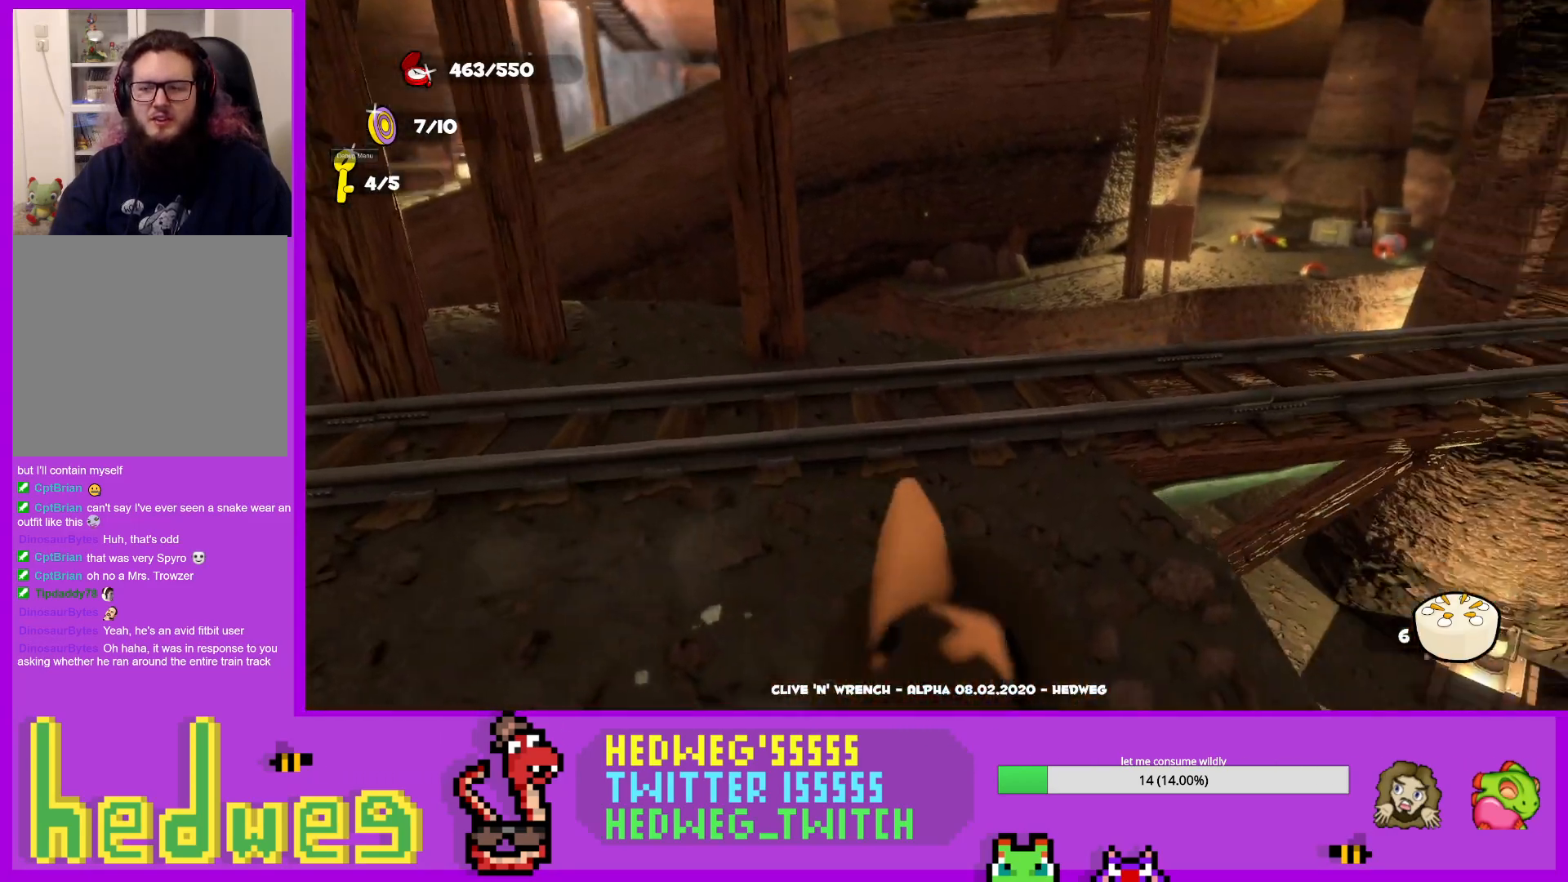
{"buttons": [], "left_stick": "up", "right_stick": "center", "events": [[50, "left_stick", "up-right"], [184, "left_stick", "center"], [217, "right_stick", "center"], [417, "left_stick", "up"]]}
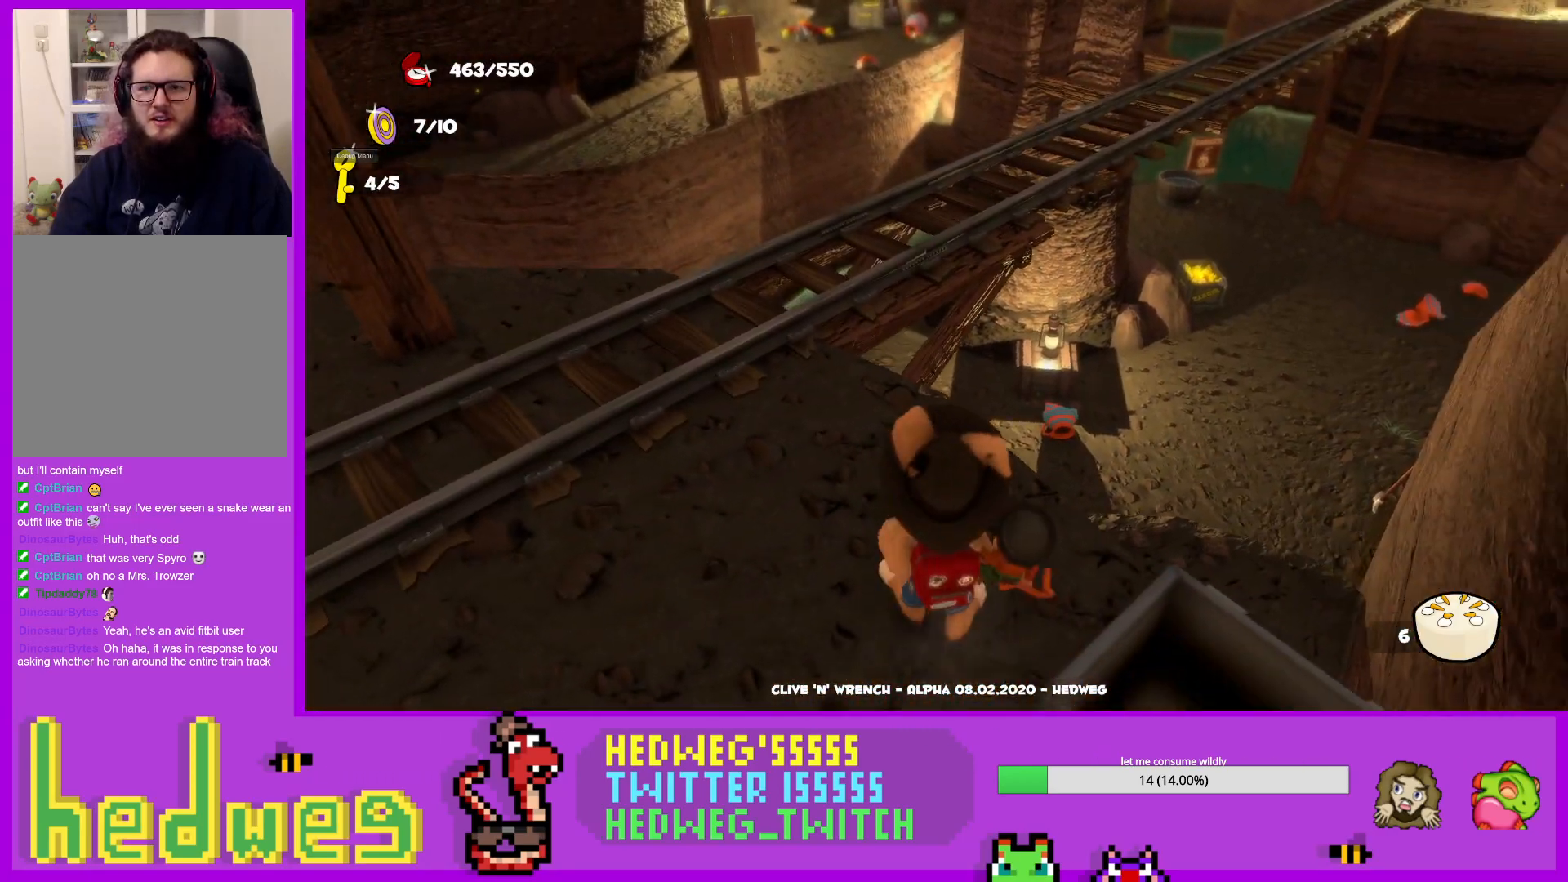
{"buttons": ["L1"], "left_stick": "up", "right_stick": "center", "events": [[33, "left_stick", "center"], [233, "left_stick", "down-left"], [267, "L1", "down"], [333, "left_stick", "up"]]}
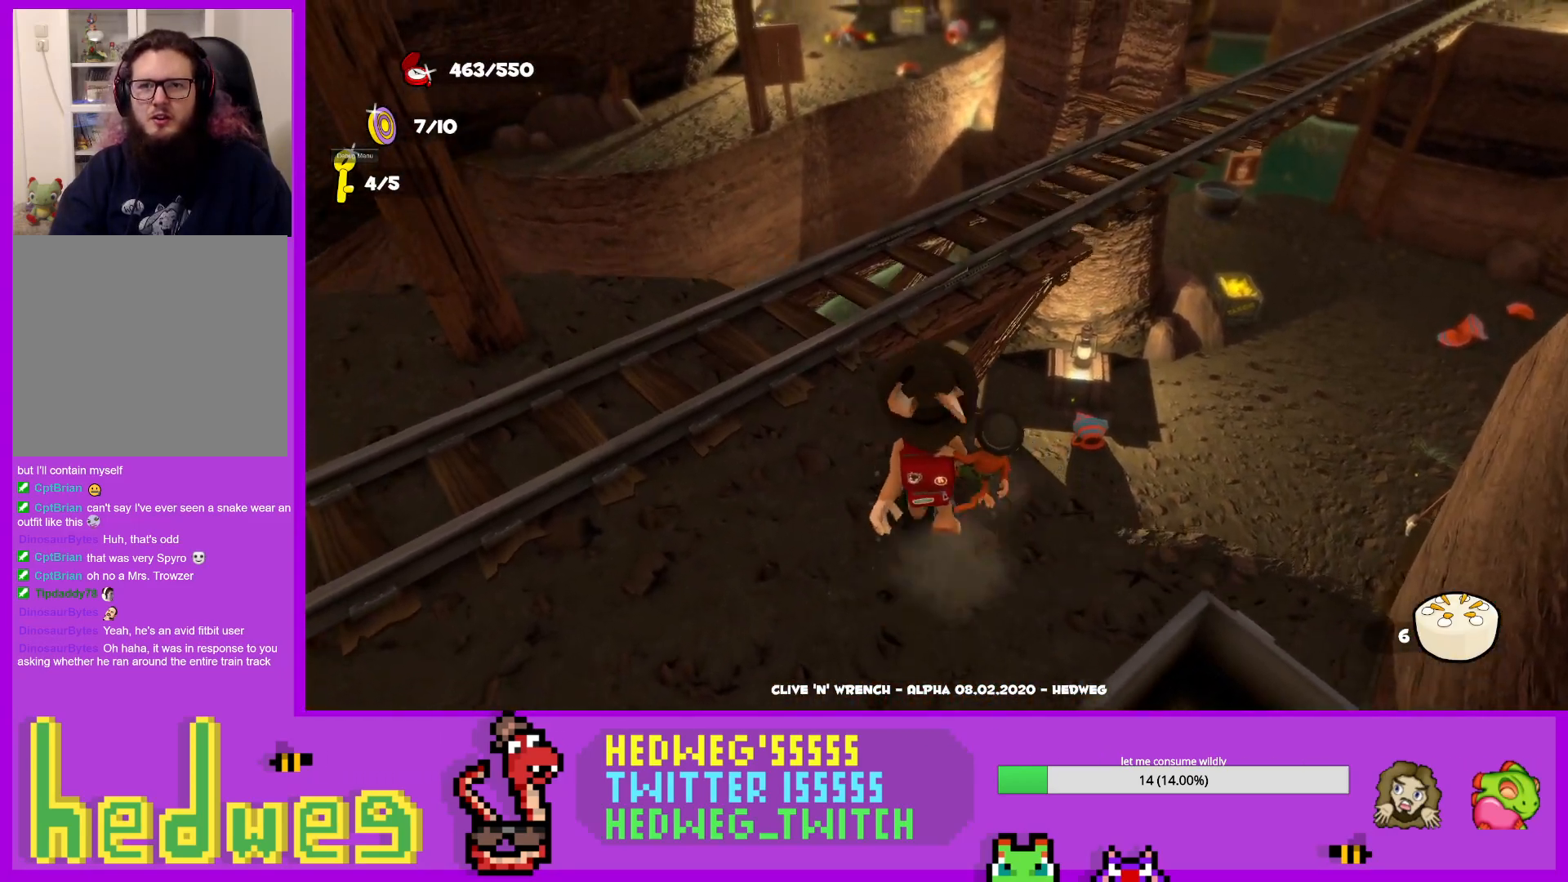
{"buttons": ["L1"], "left_stick": "up", "right_stick": "center", "events": [[17, "A", "down"], [267, "A", "up"]]}